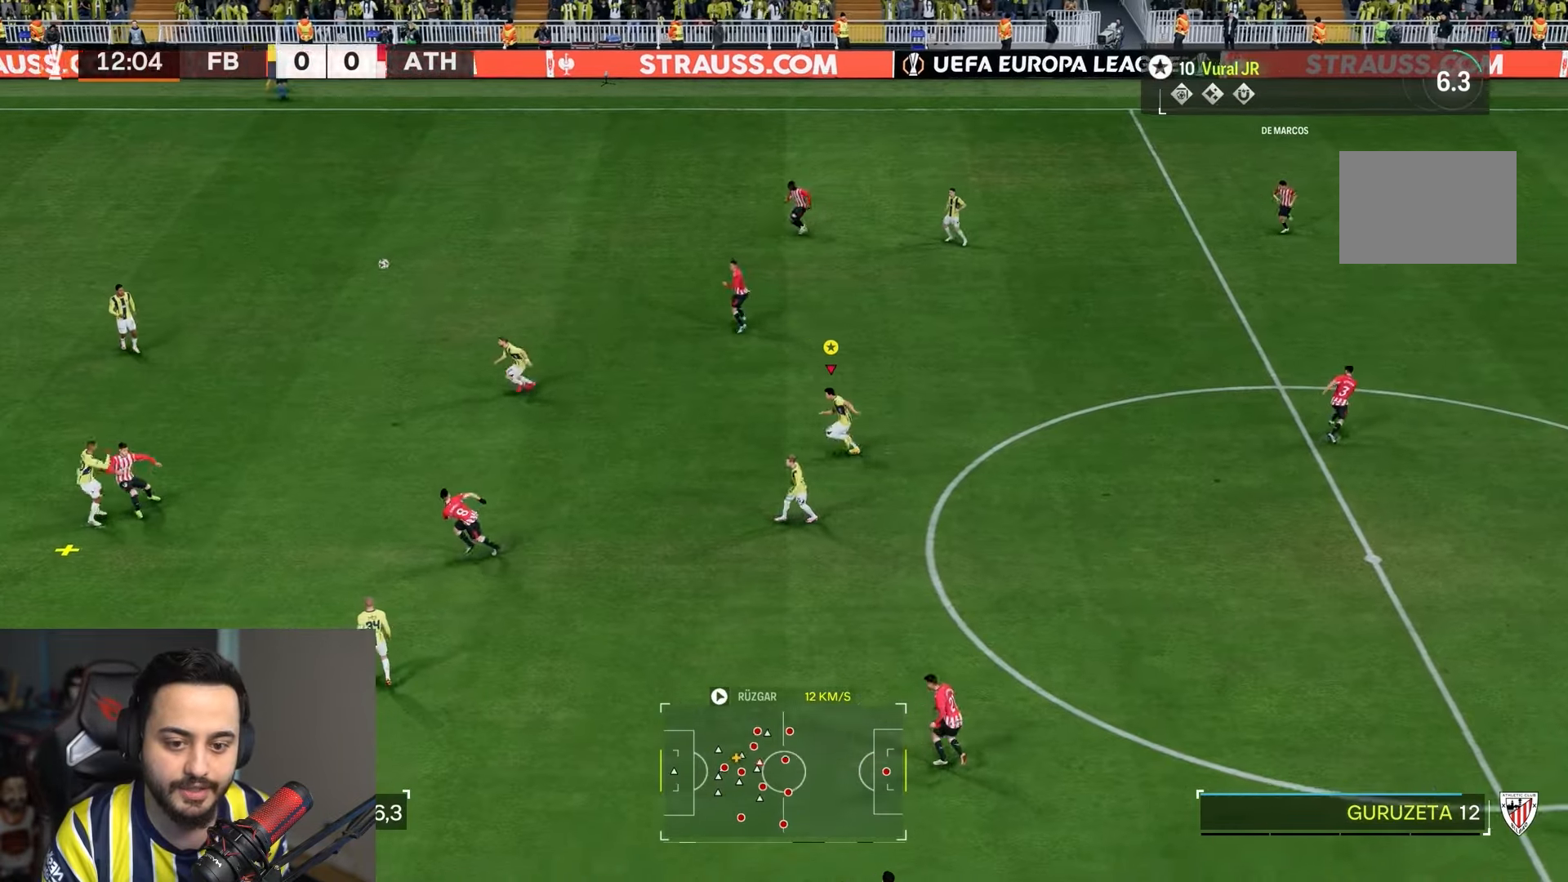
Gameplay with a controller (PlayStation layout); each line is a JSON object with the inputs held at the frame after it. "events" lists button and stick changes between this image and that frame as [ms after this image, input, new state], when the widget could be followed in between. Not read: L3 R3.
{"buttons": ["R2"], "left_stick": "right", "right_stick": "center", "events": [[100, "left_stick", "center"], [117, "R2", "up"], [233, "left_stick", "down-right"], [333, "left_stick", "right"], [450, "R2", "down"]]}
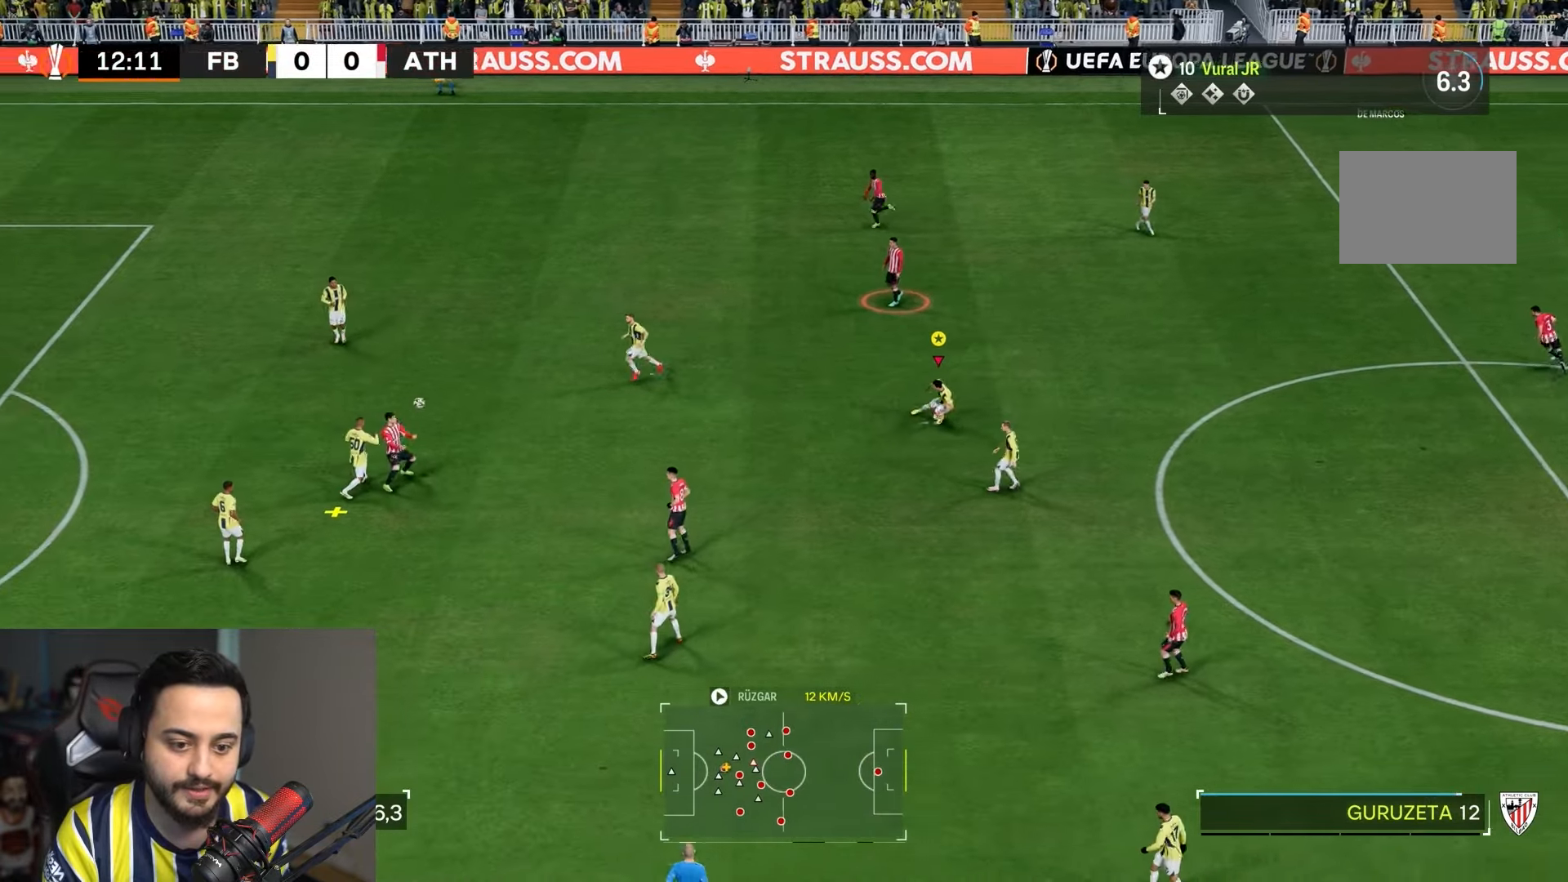
{"buttons": ["R2"], "left_stick": "right", "right_stick": "center", "events": []}
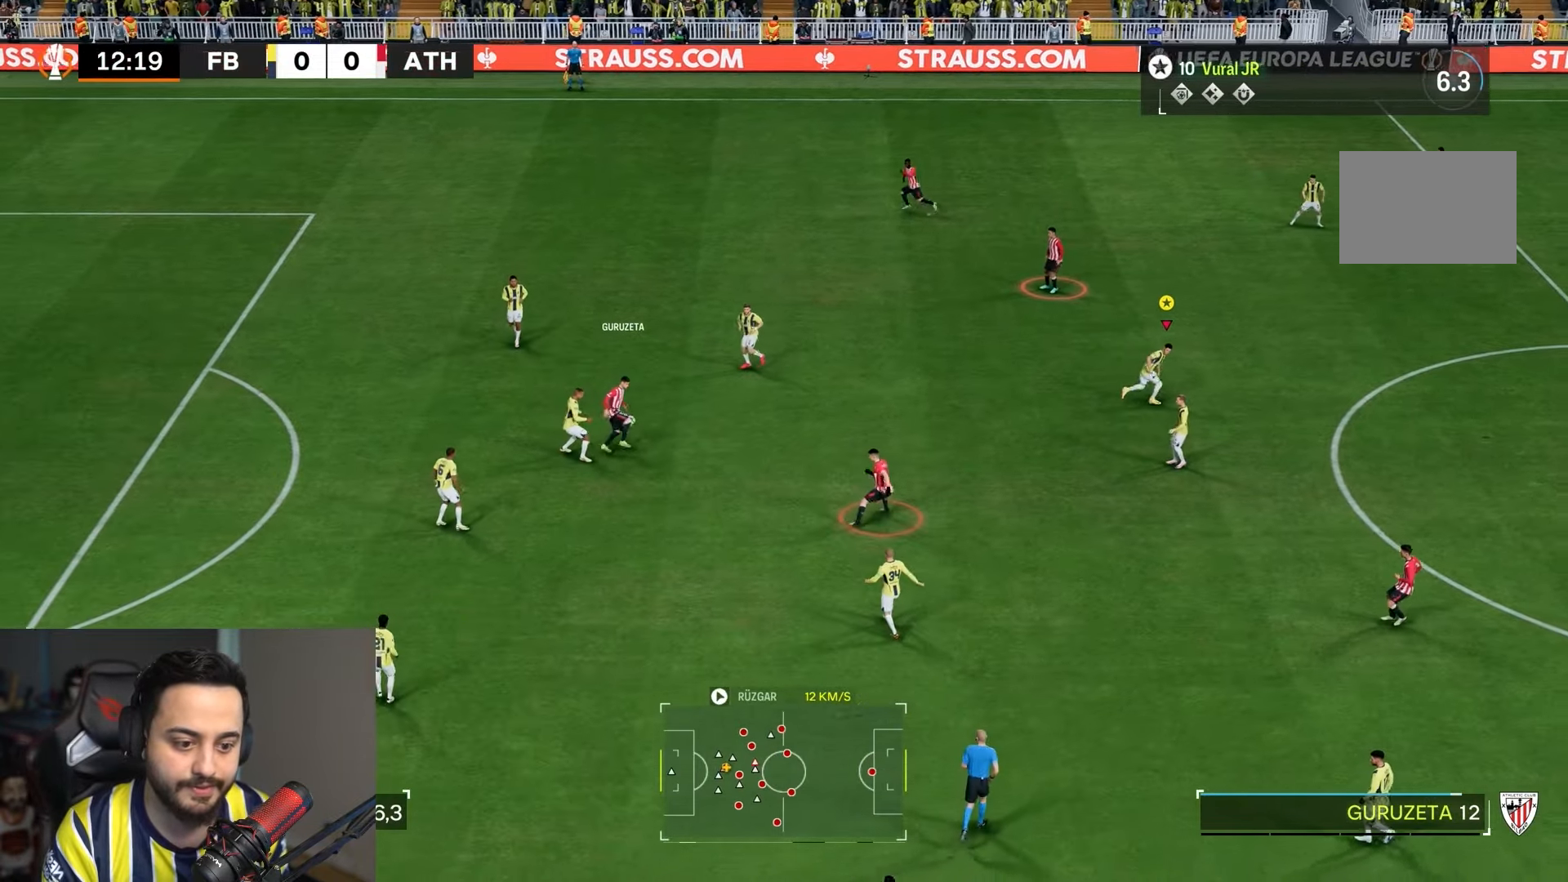
{"buttons": [], "left_stick": "down", "right_stick": "center", "events": [[33, "left_stick", "down-right"], [167, "R1", "down"], [200, "left_stick", "down"], [300, "R1", "up"], [367, "R2", "up"]]}
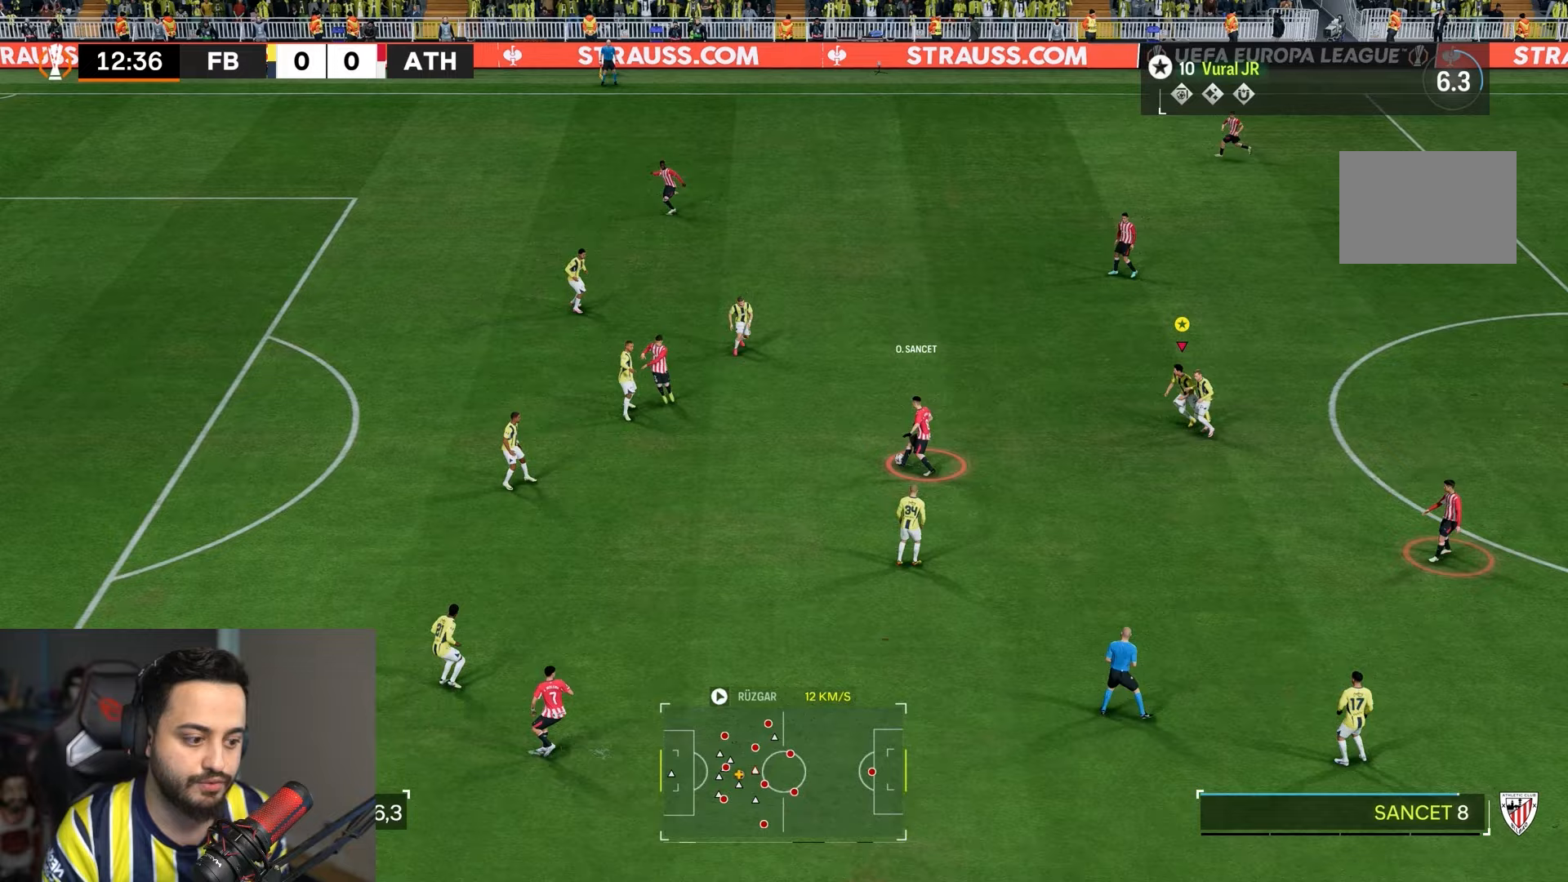
{"buttons": ["L2", "R2"], "left_stick": "up", "right_stick": "center", "events": [[33, "left_stick", "down-left"], [167, "R2", "down"], [183, "left_stick", "left"], [283, "left_stick", "up-left"], [417, "left_stick", "up"], [433, "L2", "down"]]}
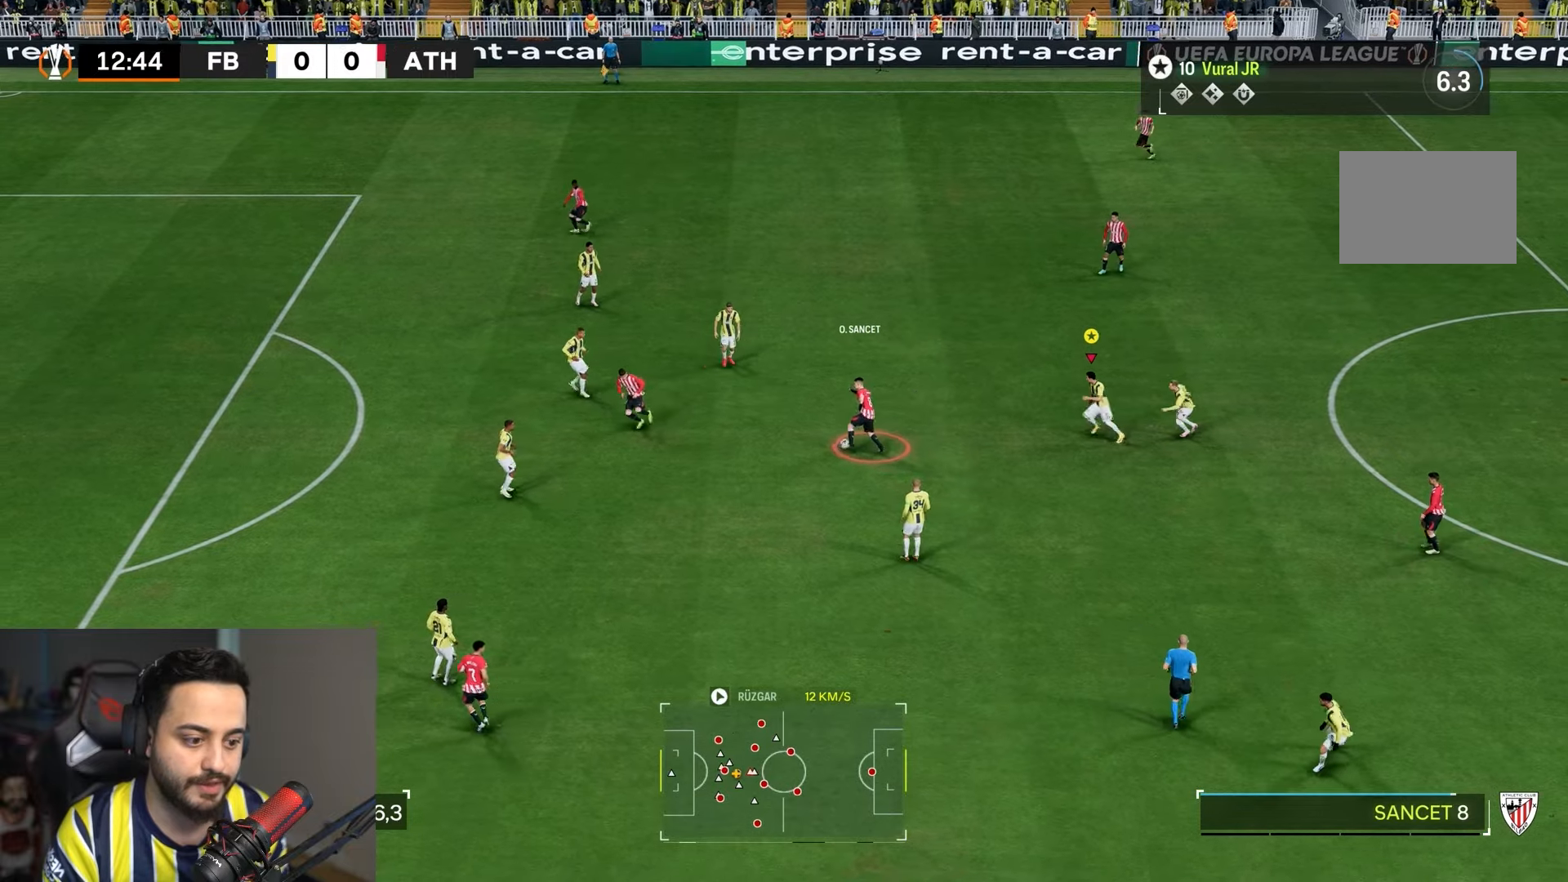
{"buttons": ["L2", "R1", "R2"], "left_stick": "up-left", "right_stick": "center", "events": [[117, "left_stick", "up-left"], [250, "R1", "down"]]}
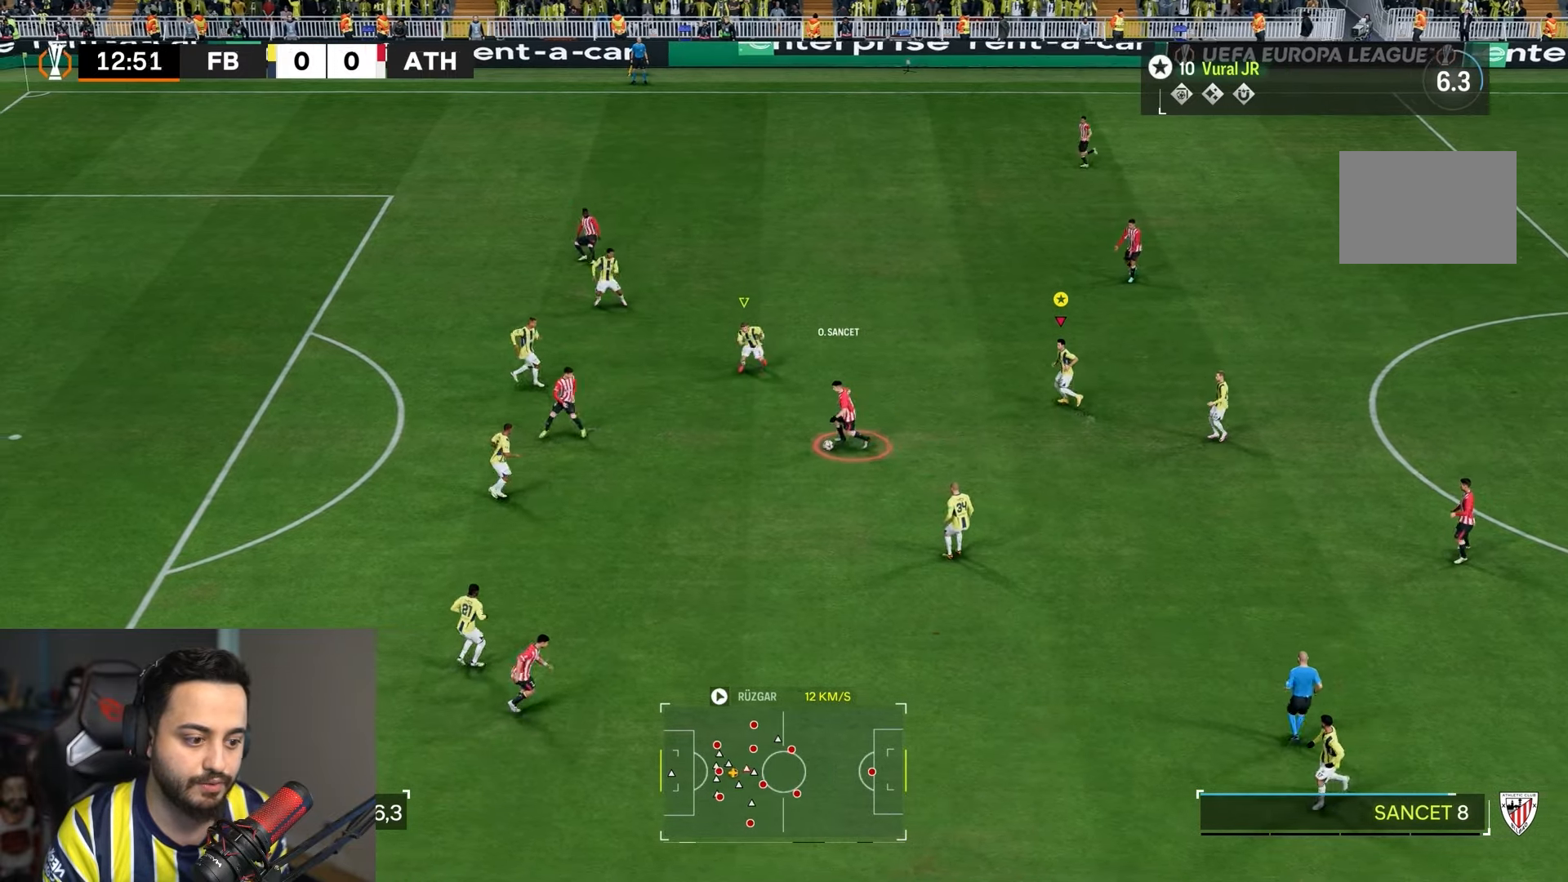
{"buttons": ["L2", "R1", "R2"], "left_stick": "down", "right_stick": "center", "events": [[183, "left_stick", "down"]]}
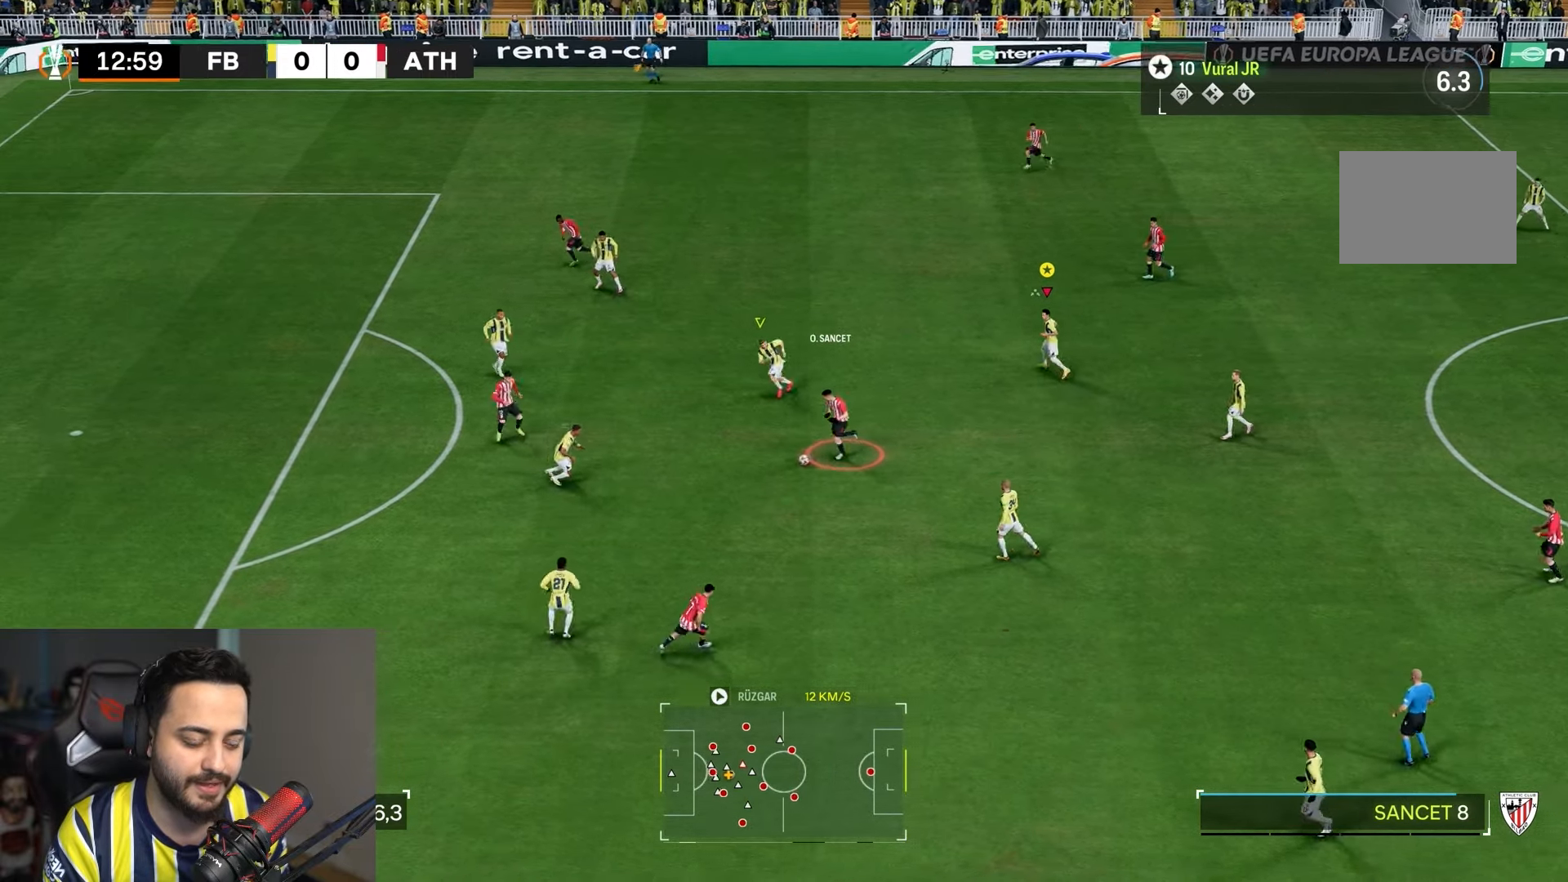
{"buttons": ["L1", "R2"], "left_stick": "down", "right_stick": "center", "events": [[17, "R1", "up"], [117, "L2", "up"], [383, "L1", "down"]]}
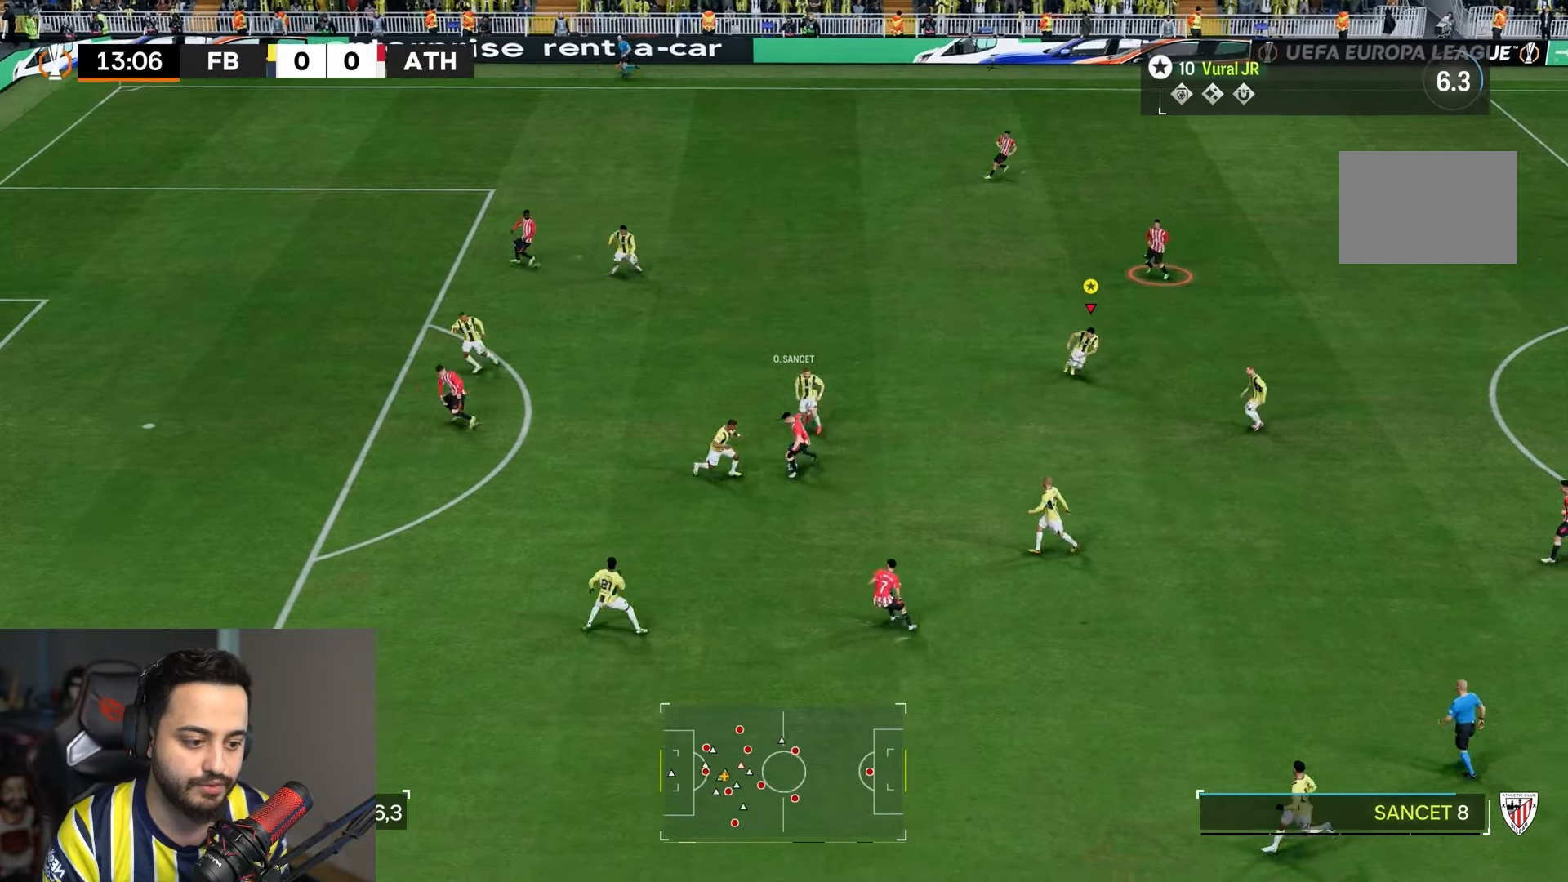
{"buttons": ["R2"], "left_stick": "up-right", "right_stick": "center", "events": [[83, "L1", "up"], [83, "R1", "down"], [250, "left_stick", "down-right"], [350, "R1", "up"], [417, "left_stick", "up-right"]]}
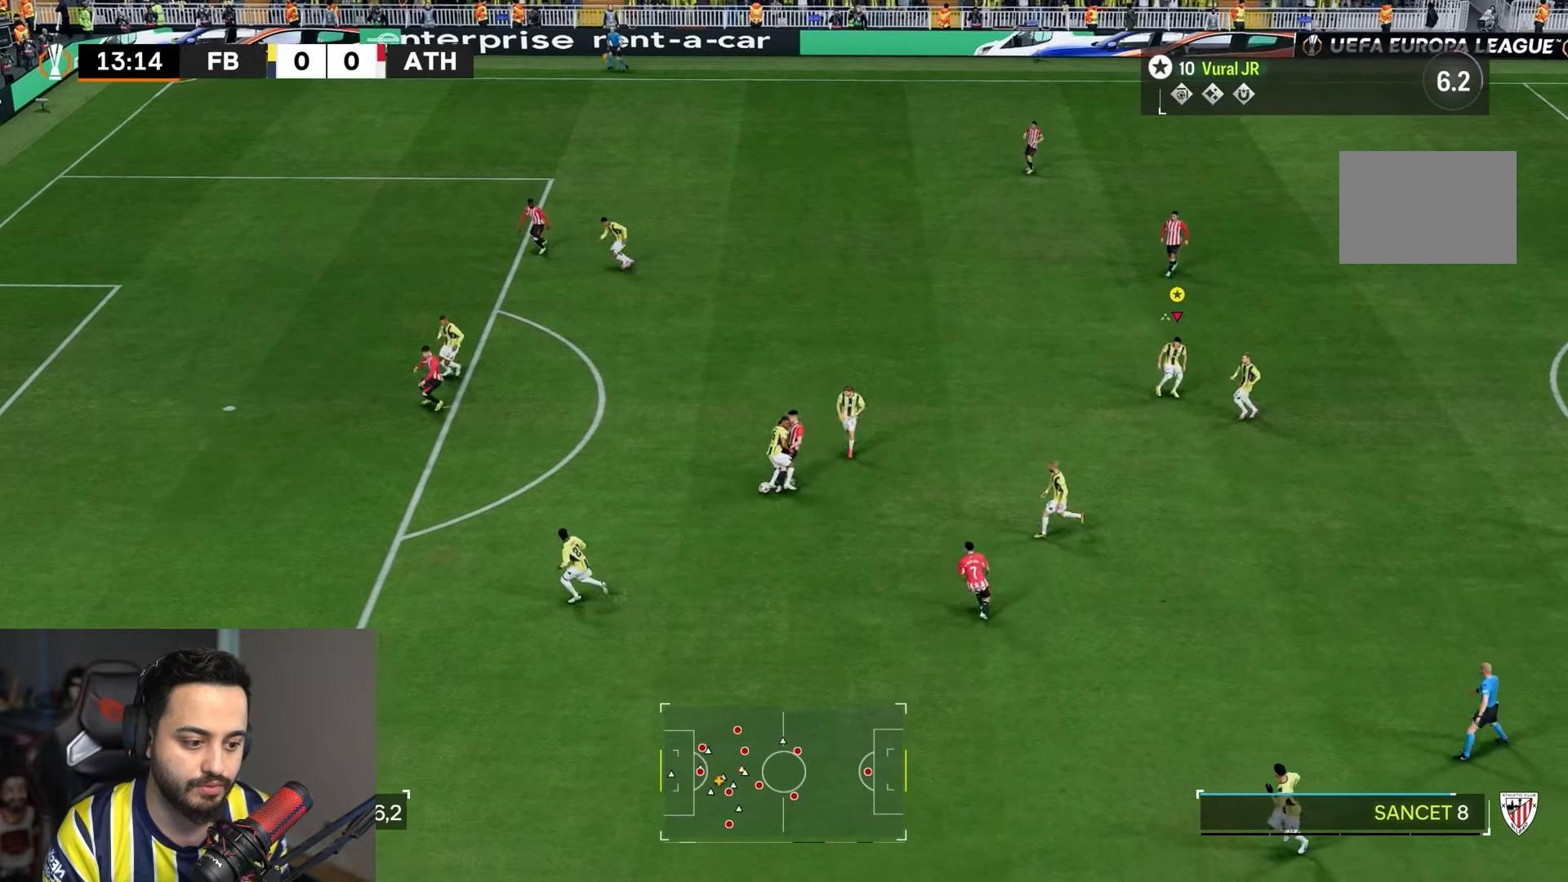
{"buttons": ["R2"], "left_stick": "up", "right_stick": "center", "events": [[383, "left_stick", "up"]]}
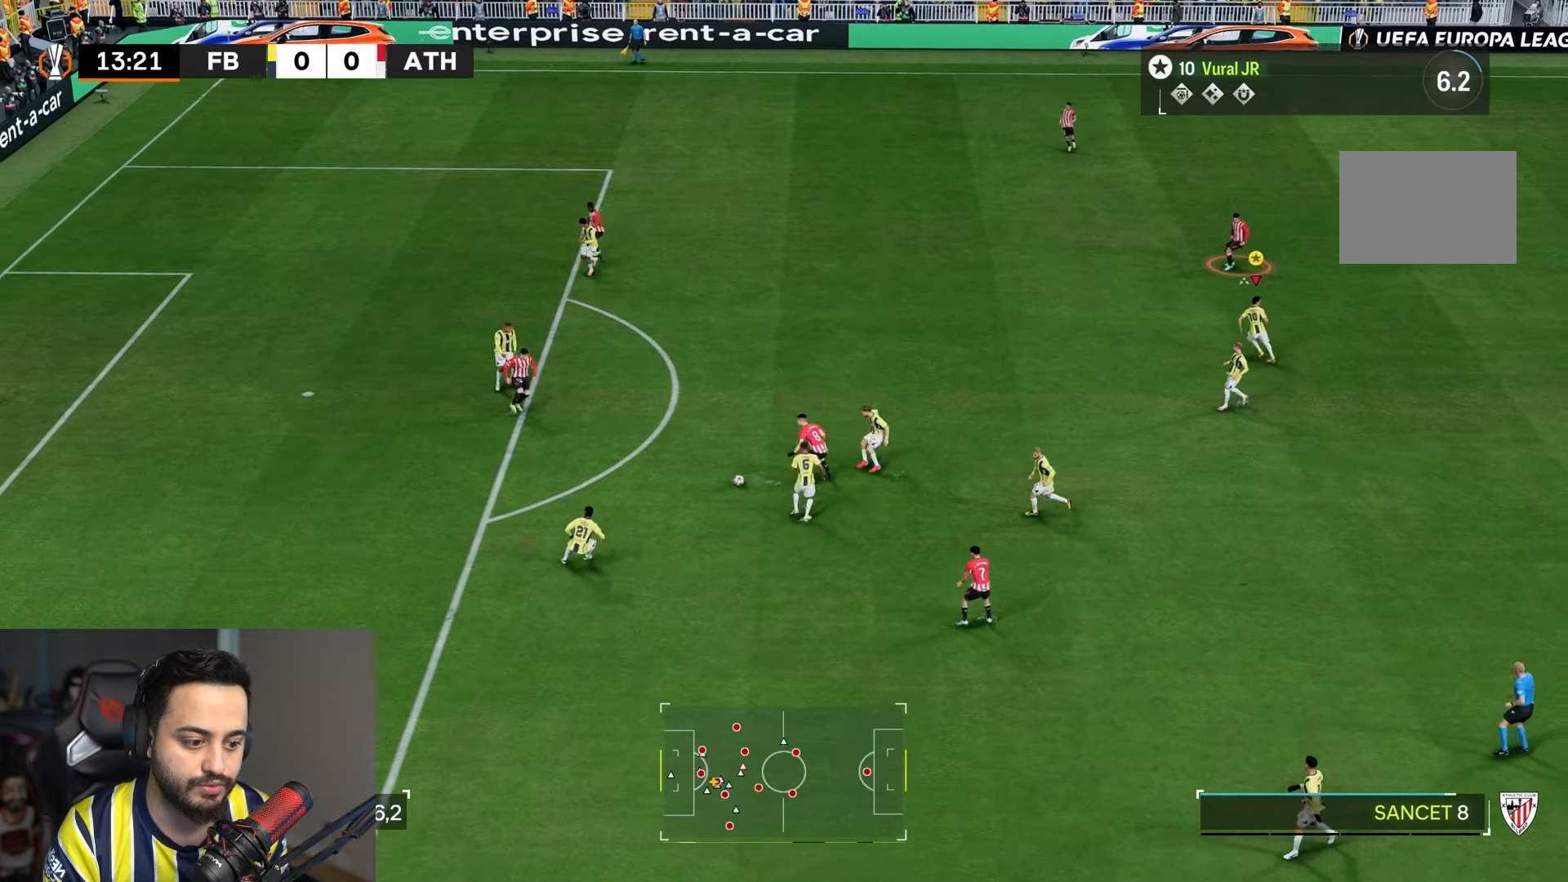
{"buttons": [], "left_stick": "down", "right_stick": "center", "events": [[33, "left_stick", "center"], [50, "R2", "up"], [500, "left_stick", "down"]]}
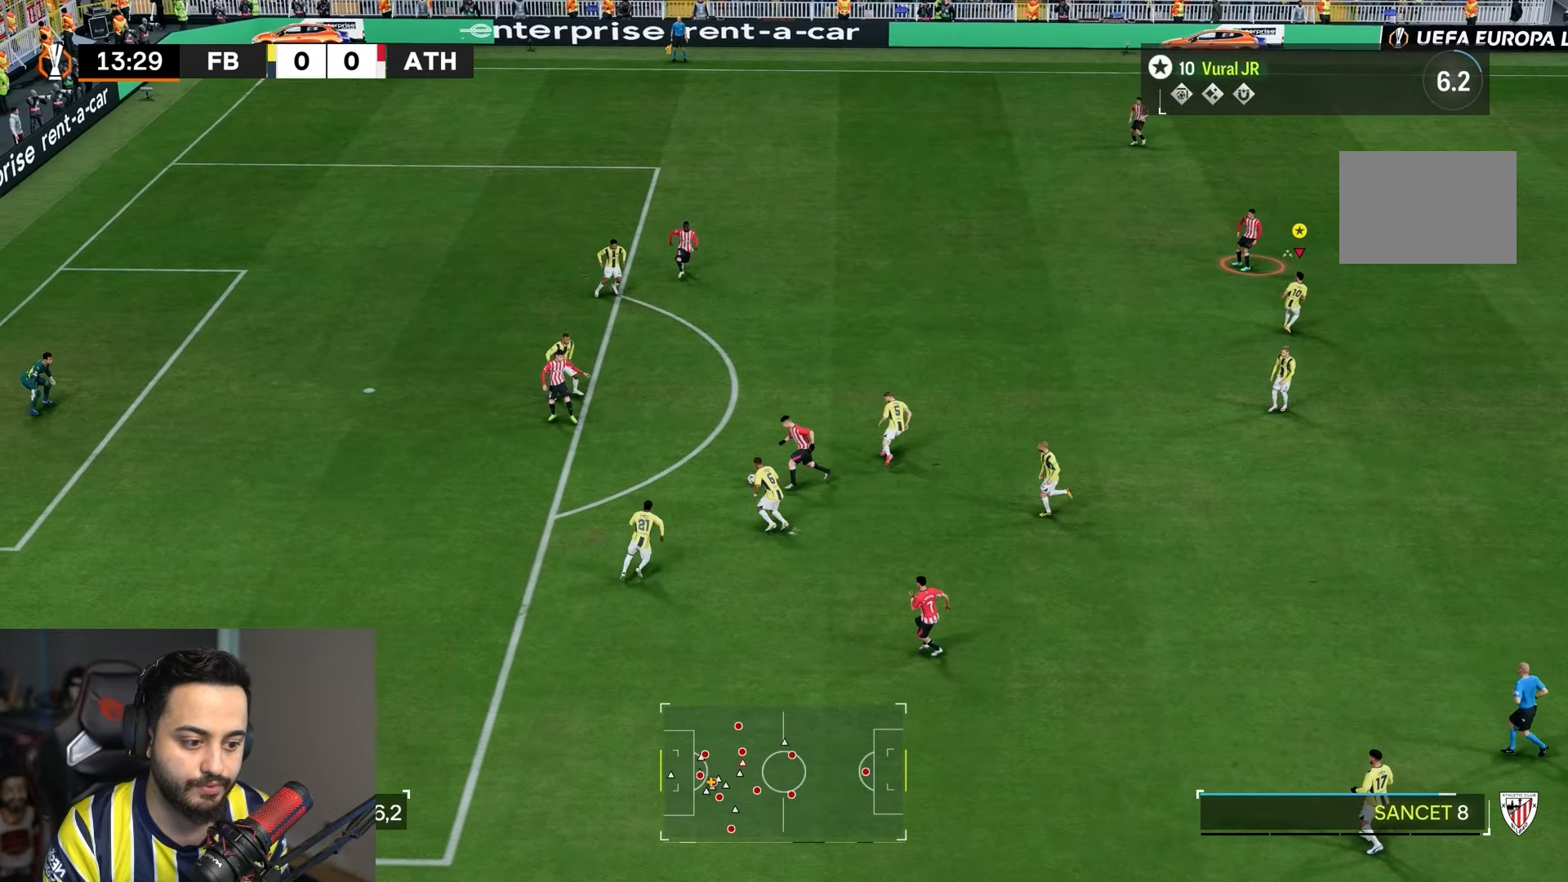
{"buttons": [], "left_stick": "down-left", "right_stick": "center", "events": [[217, "left_stick", "down-left"]]}
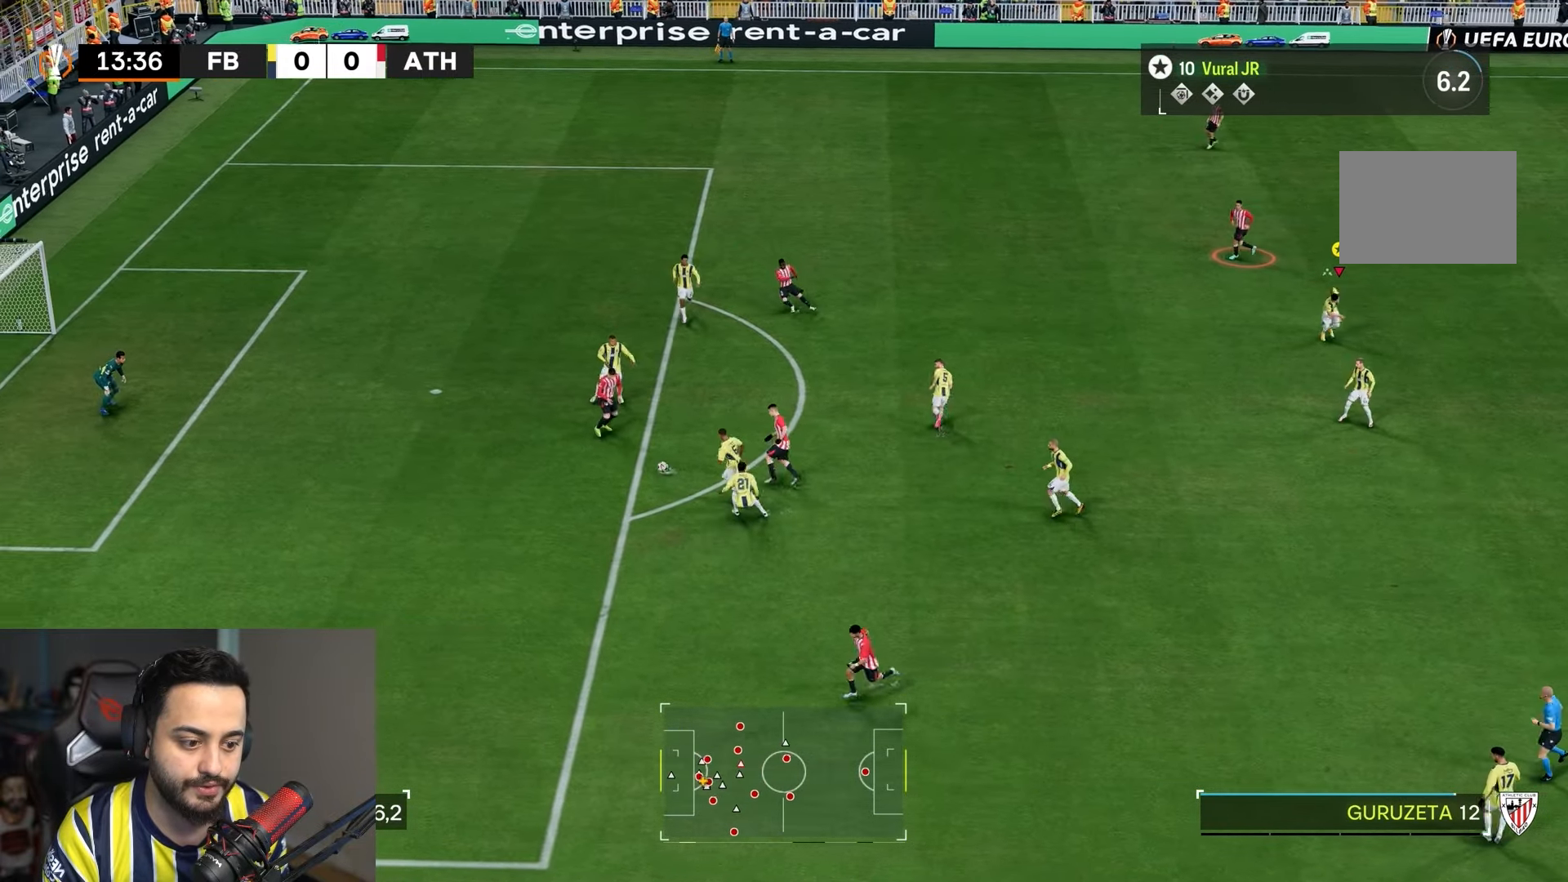
{"buttons": ["L1"], "left_stick": "center", "right_stick": "center", "events": [[83, "L1", "down"], [150, "left_stick", "center"]]}
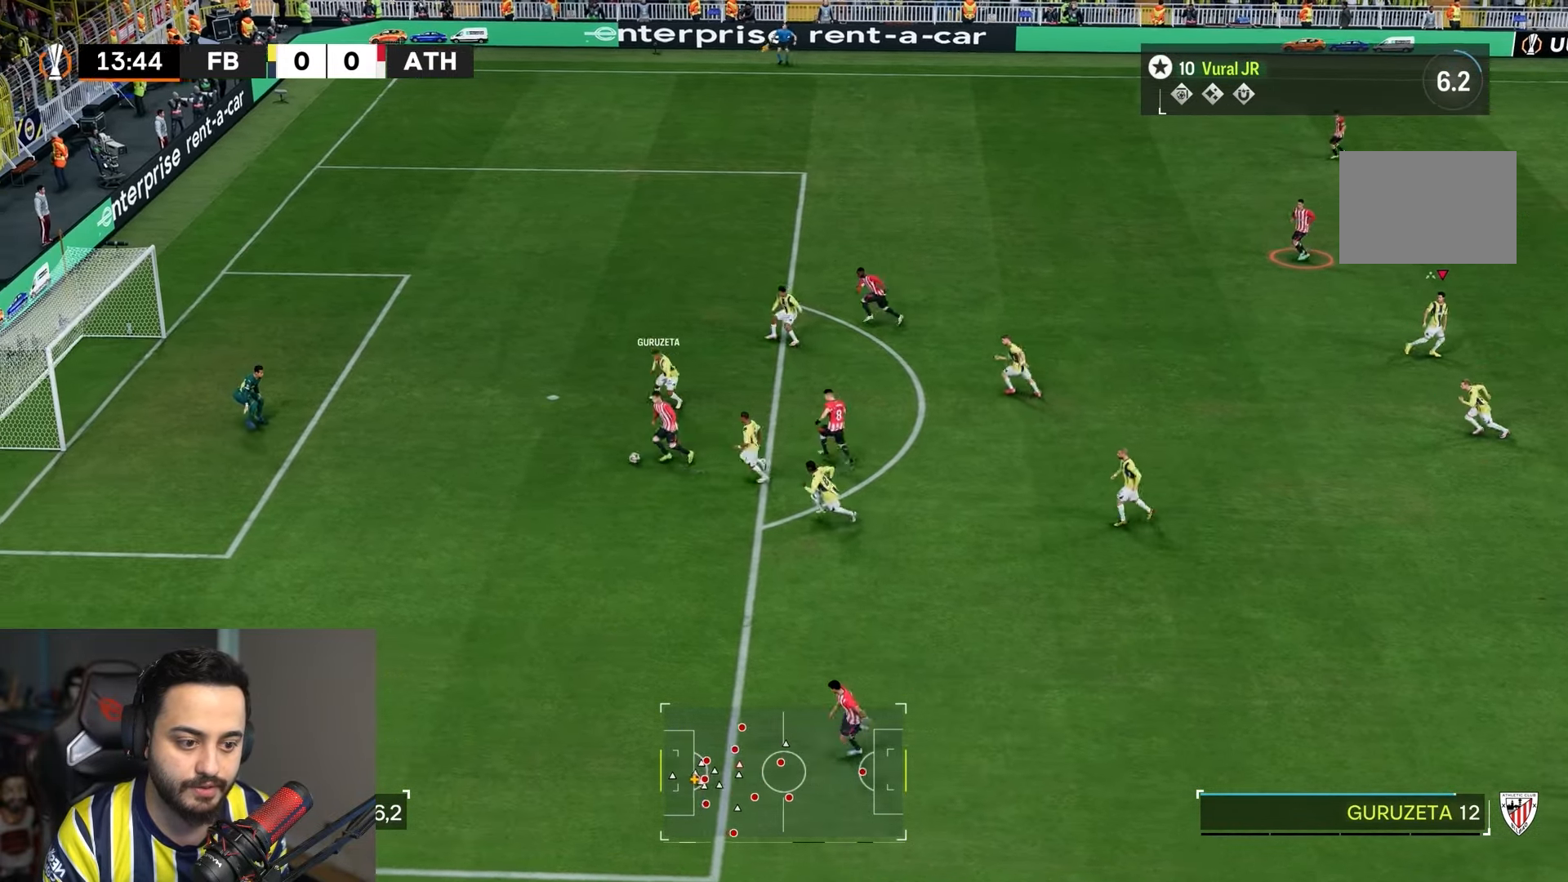
{"buttons": ["L1"], "left_stick": "center", "right_stick": "center", "events": []}
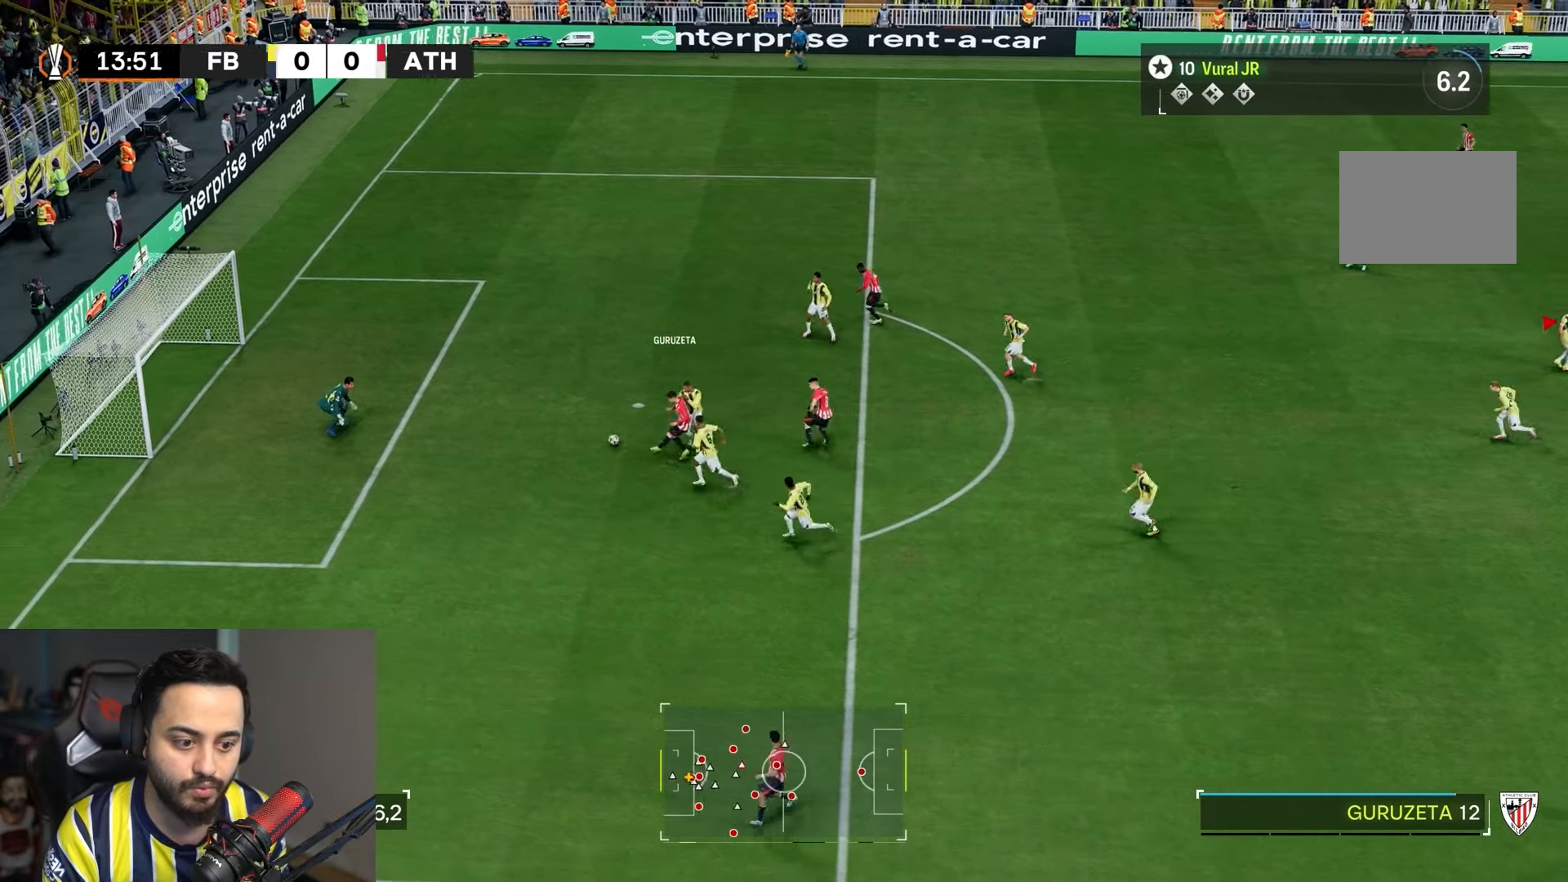
{"buttons": ["L1"], "left_stick": "center", "right_stick": "center", "events": []}
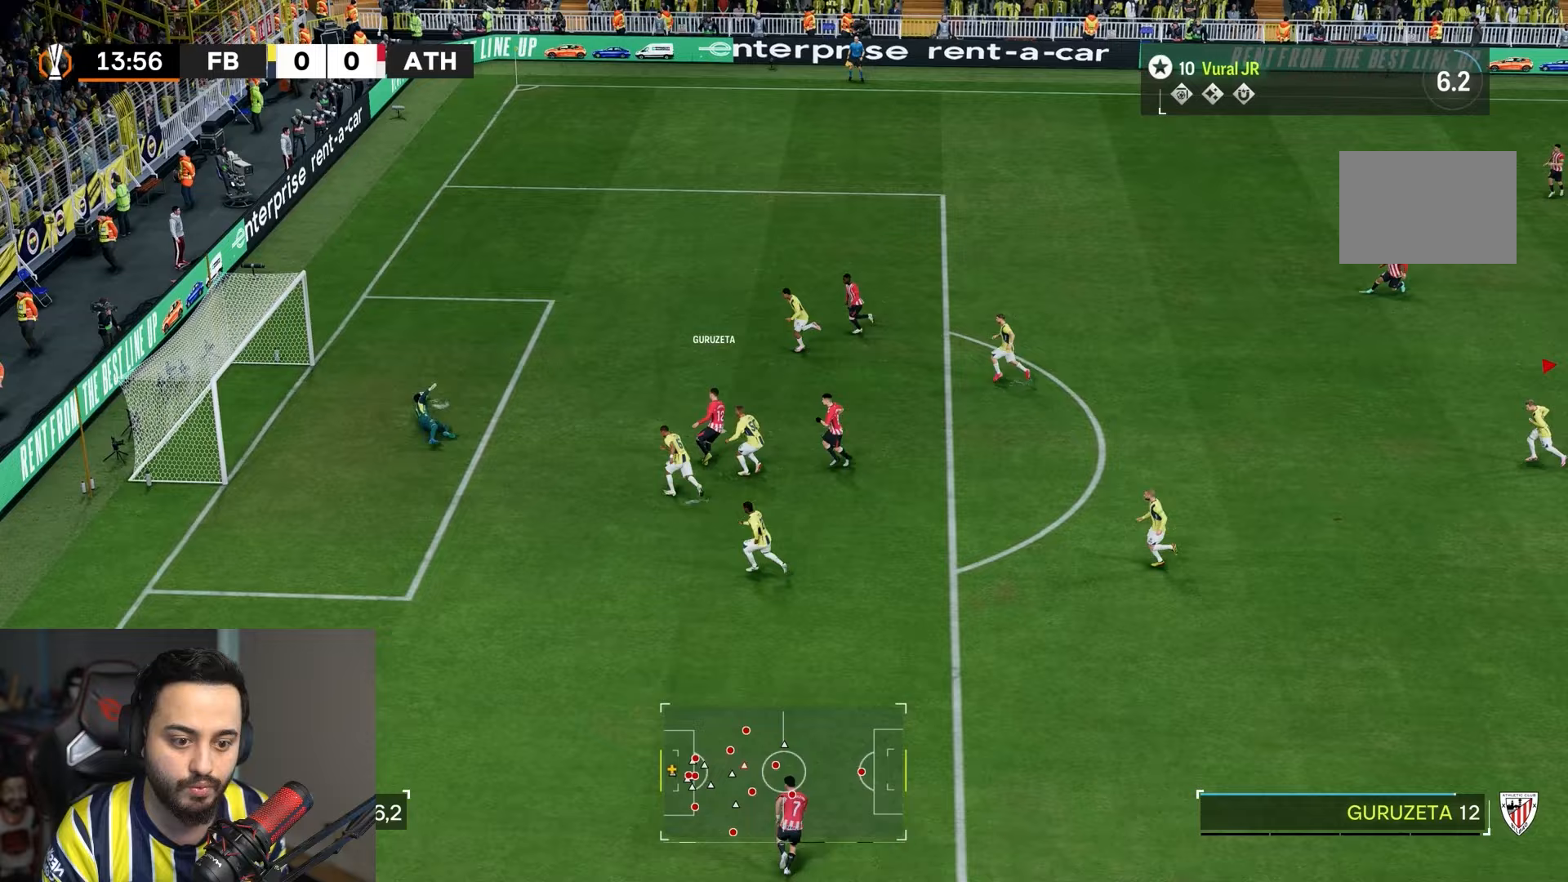
{"buttons": ["L1"], "left_stick": "center", "right_stick": "center", "events": []}
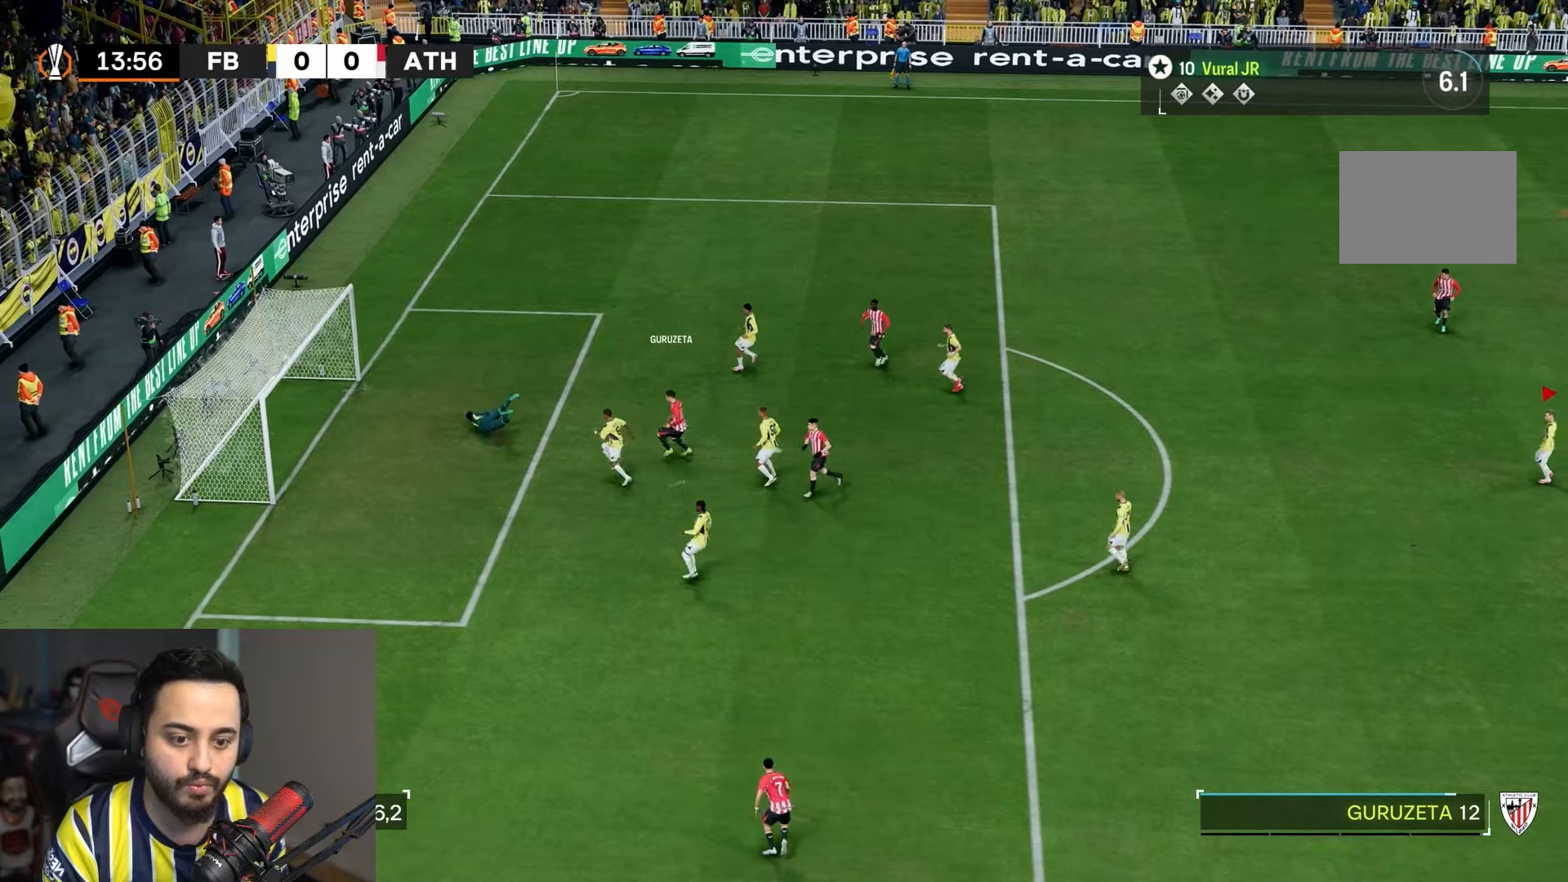
{"buttons": ["L1"], "left_stick": "center", "right_stick": "center", "events": []}
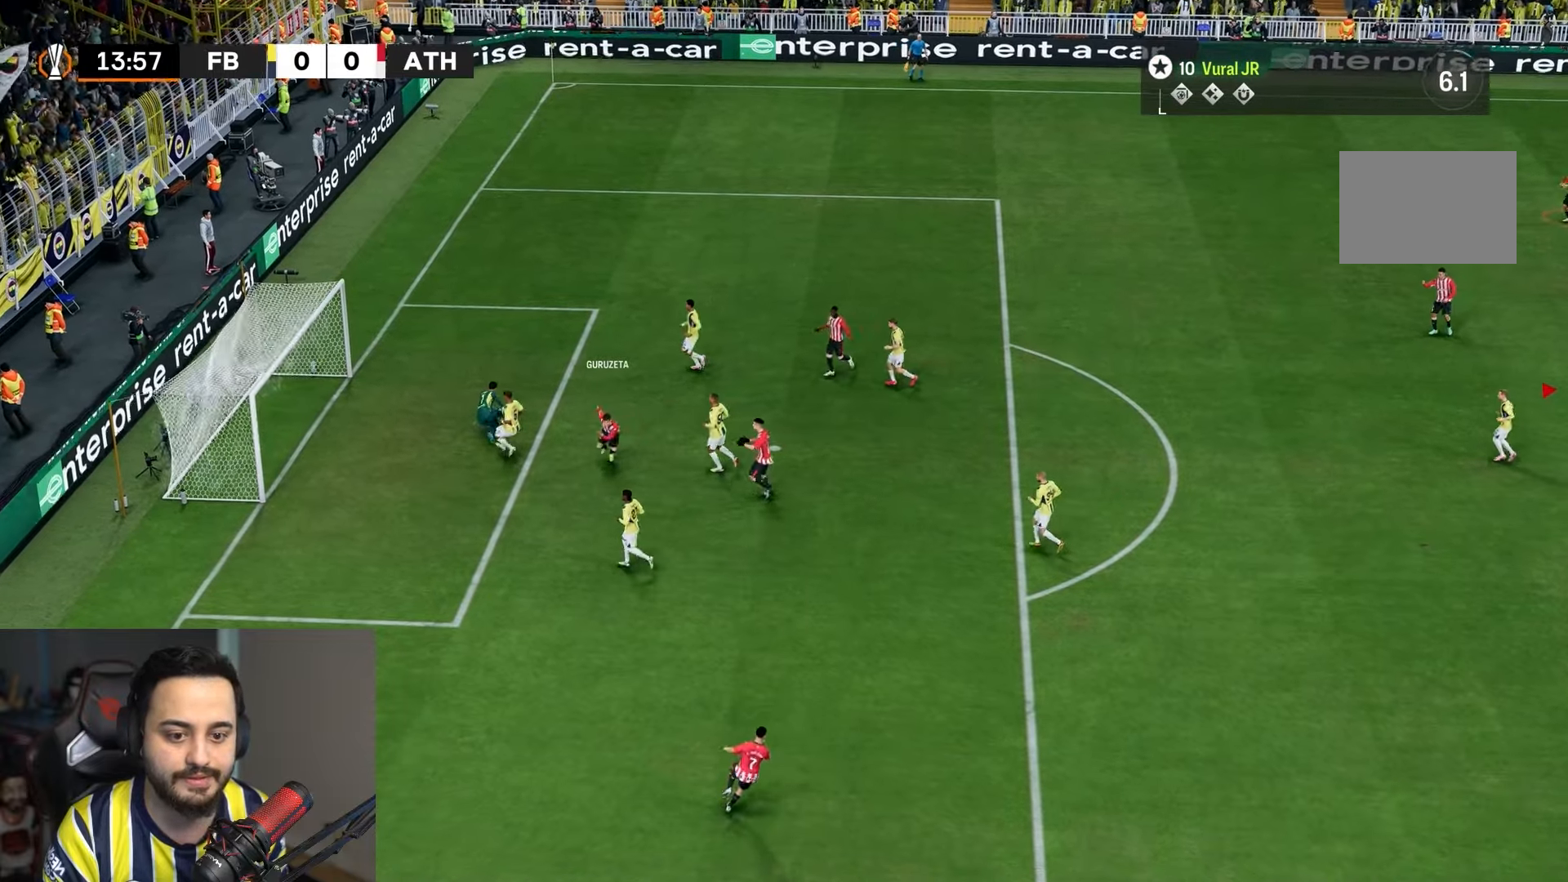
{"buttons": ["L1"], "left_stick": "center", "right_stick": "center", "events": []}
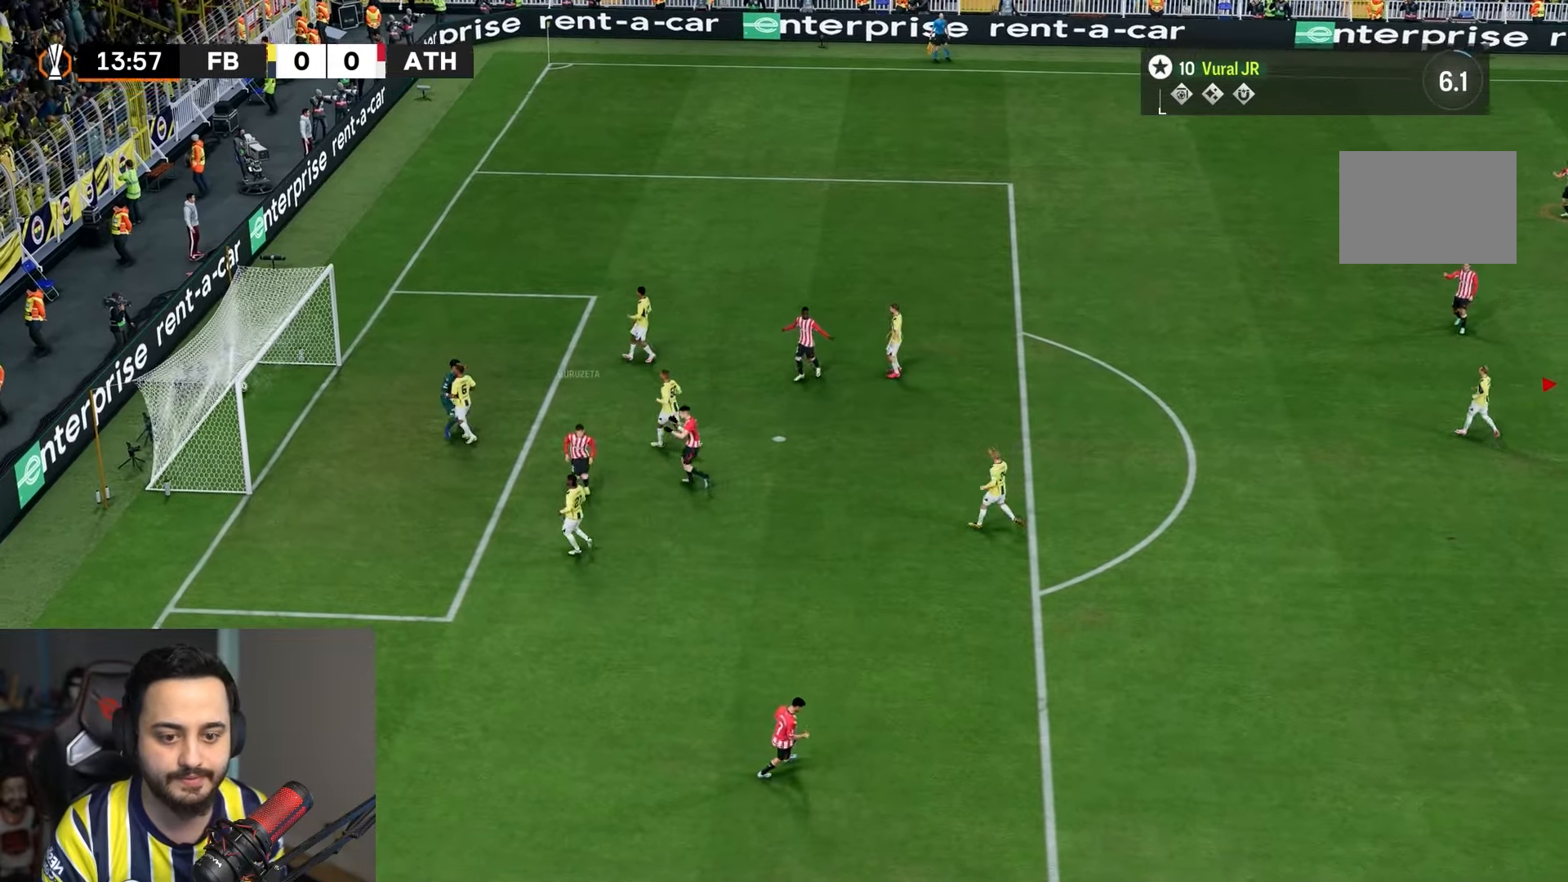
{"buttons": ["L1"], "left_stick": "center", "right_stick": "center", "events": []}
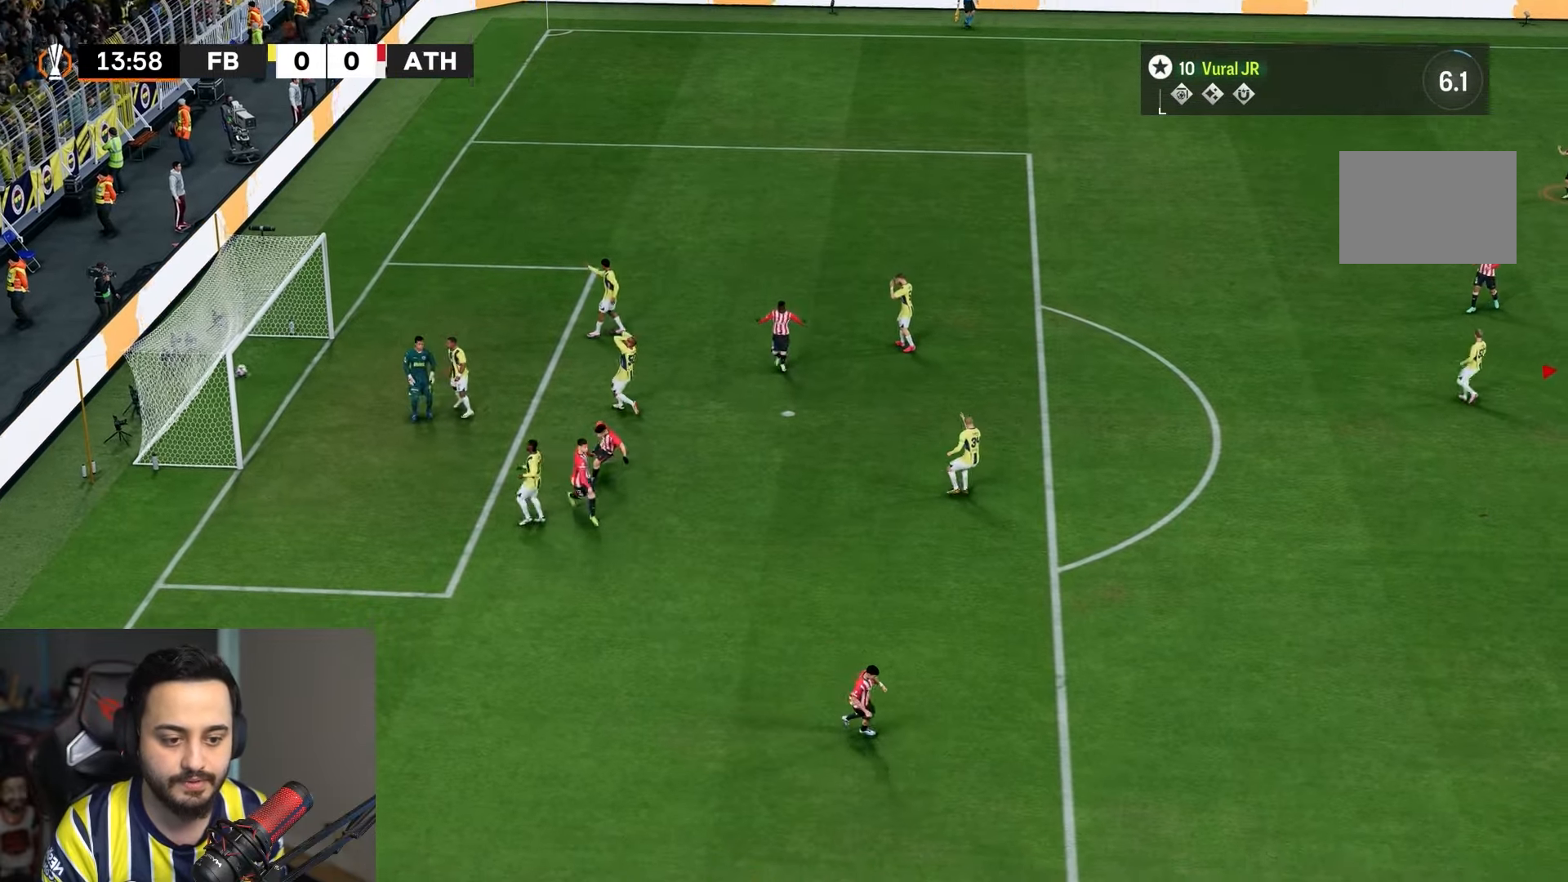
{"buttons": ["L1"], "left_stick": "center", "right_stick": "center", "events": []}
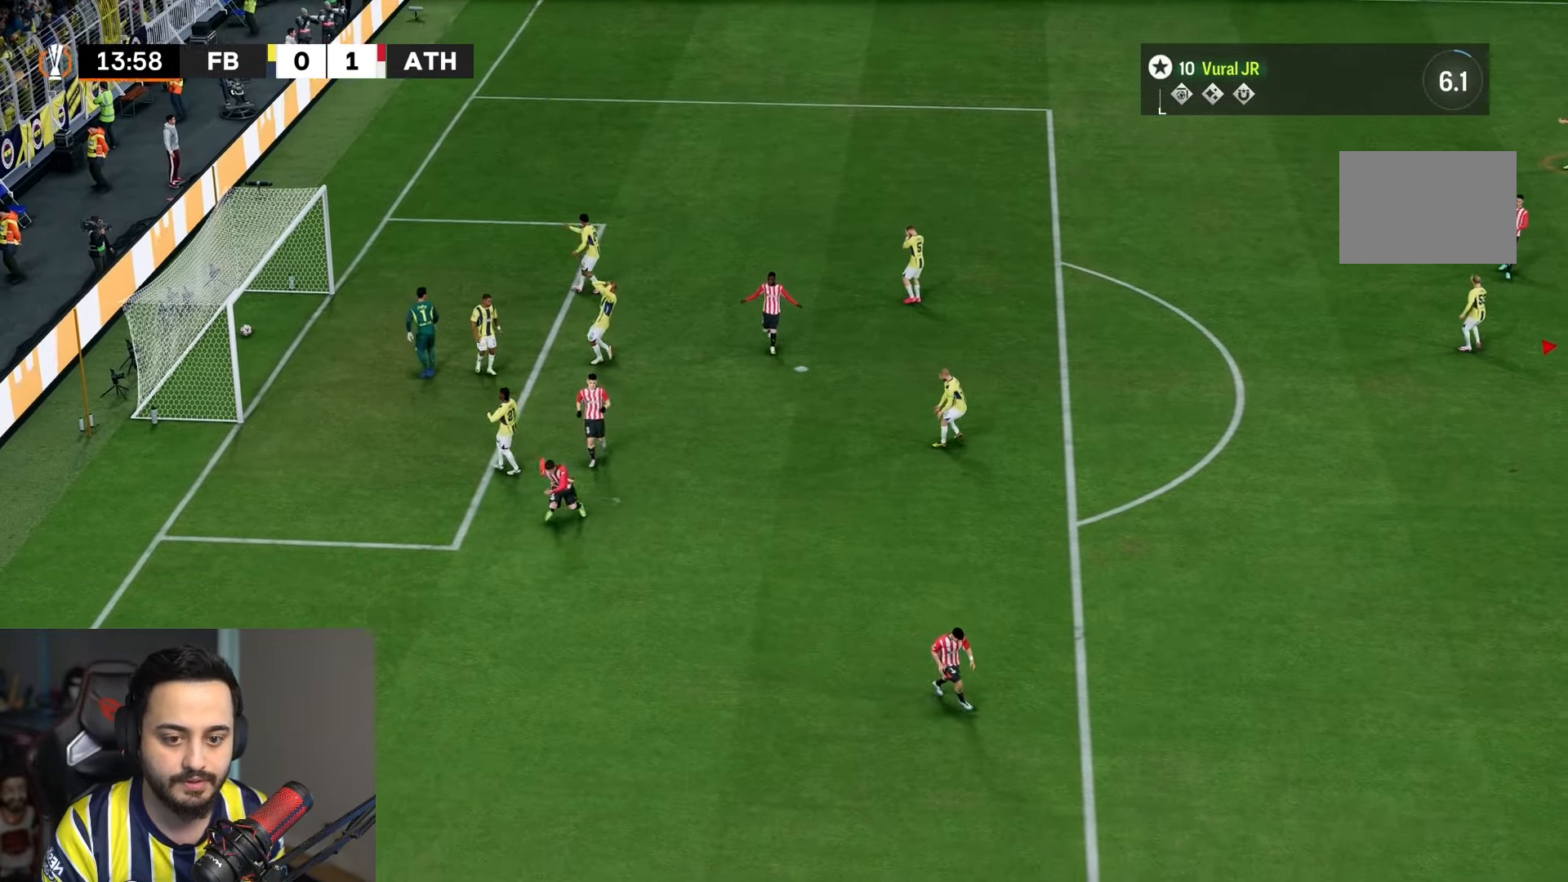
{"buttons": ["L1"], "left_stick": "center", "right_stick": "center", "events": []}
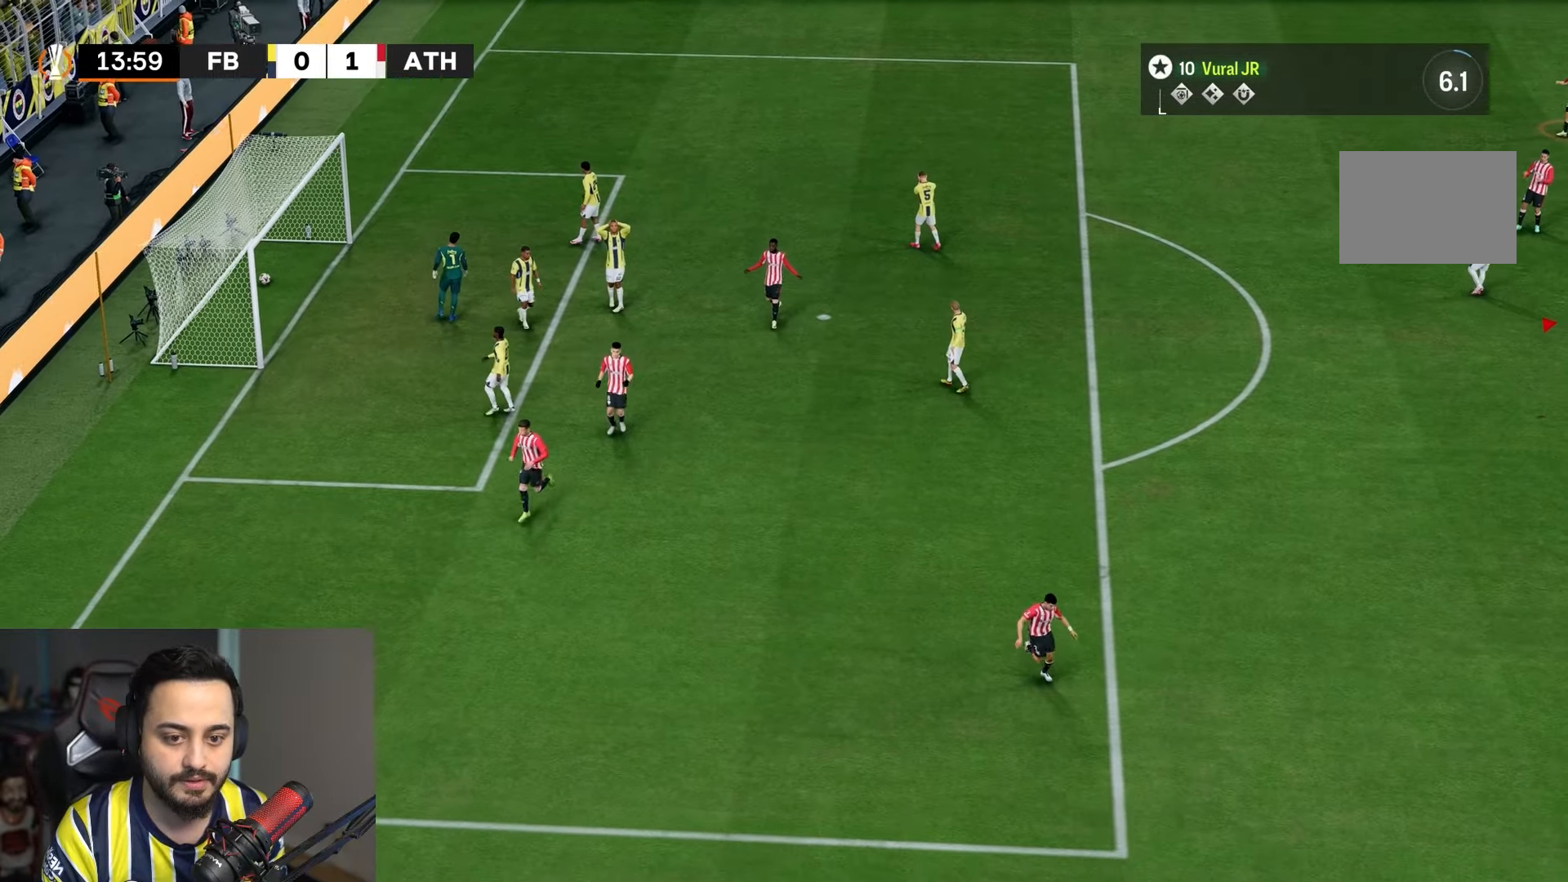
{"buttons": ["L1"], "left_stick": "center", "right_stick": "center", "events": []}
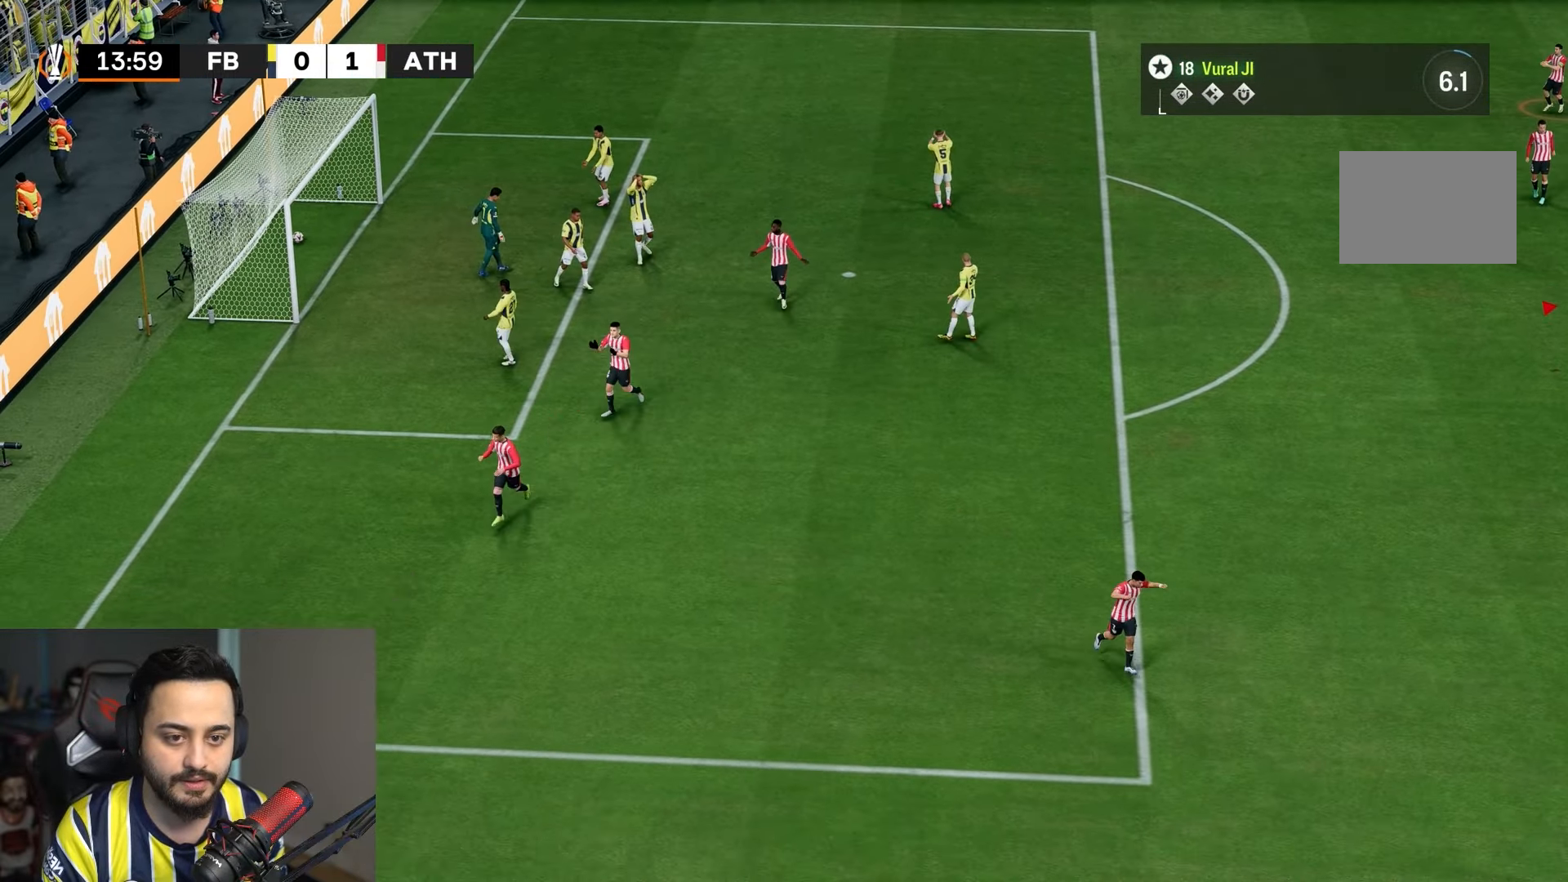
{"buttons": ["L1"], "left_stick": "center", "right_stick": "center", "events": []}
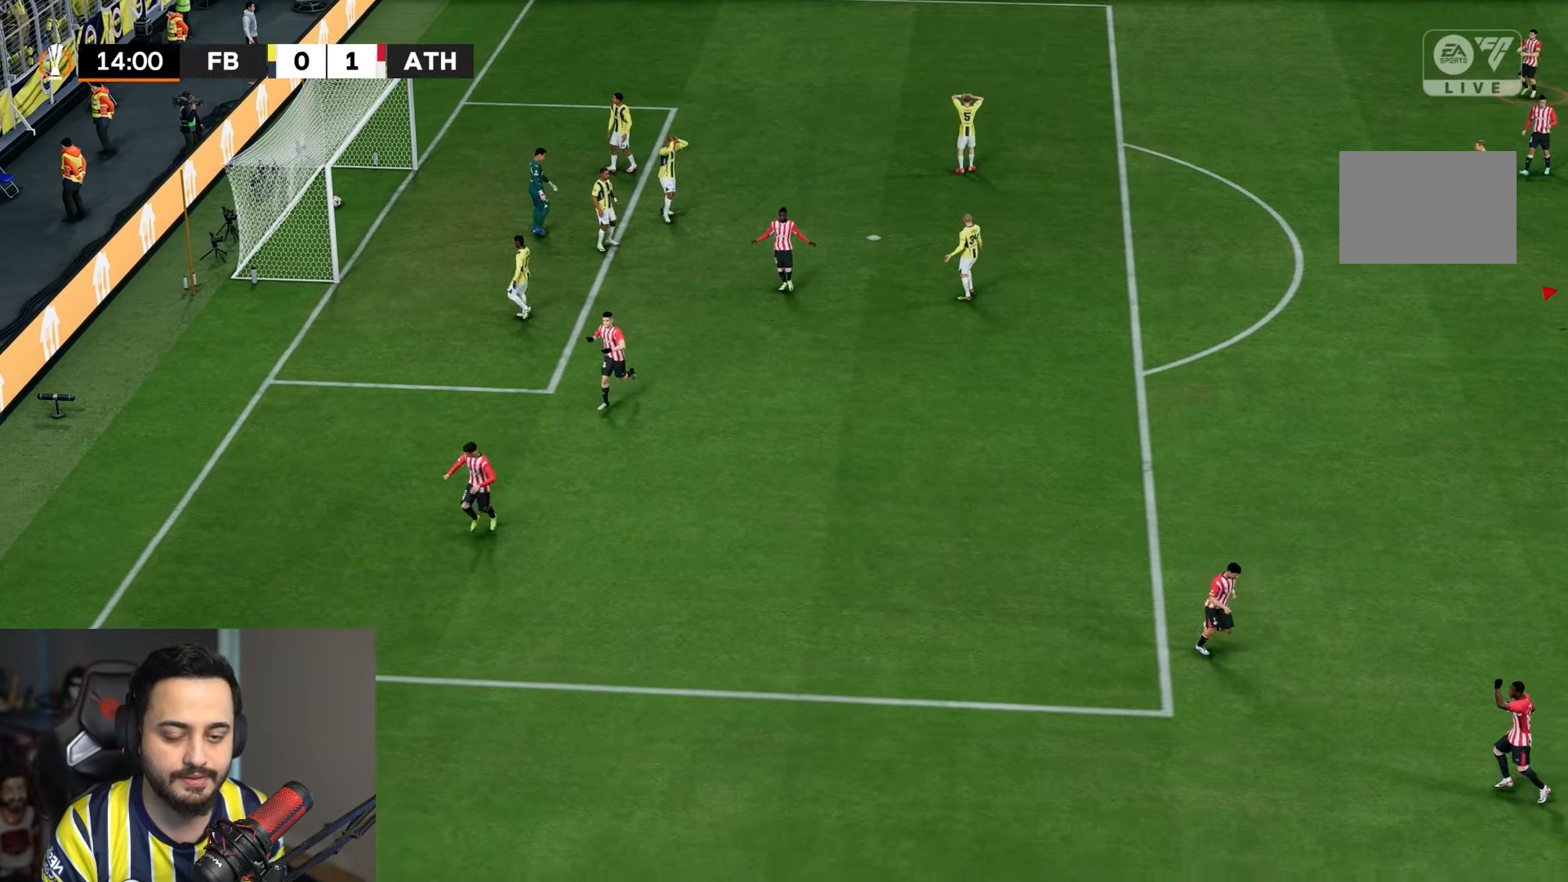
{"buttons": ["L1"], "left_stick": "center", "right_stick": "center", "events": []}
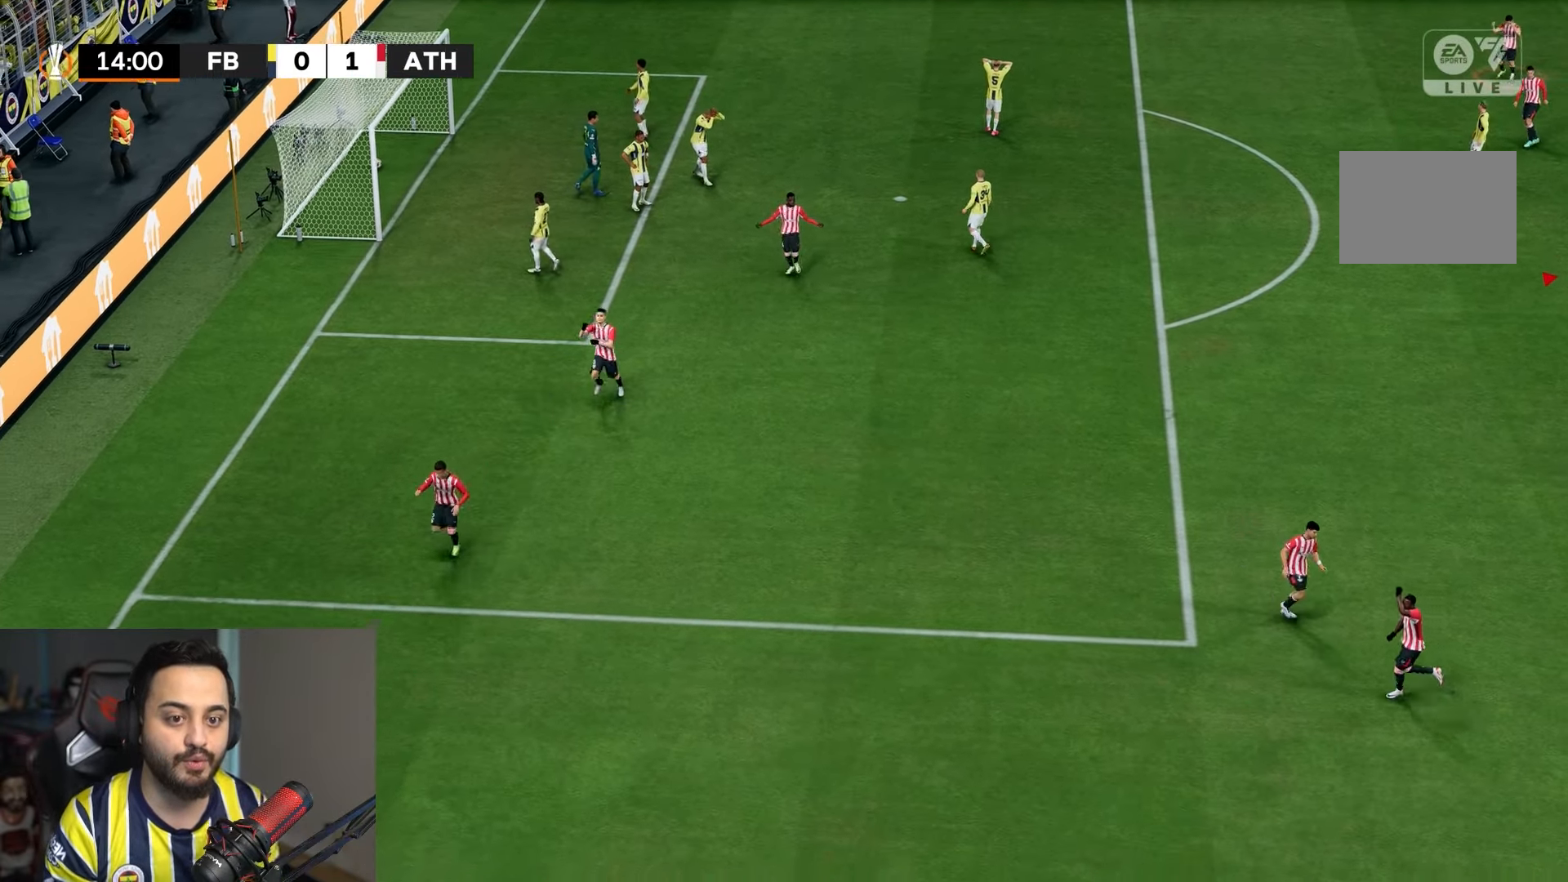
{"buttons": [], "left_stick": "center", "right_stick": "center", "events": [[50, "L1", "up"]]}
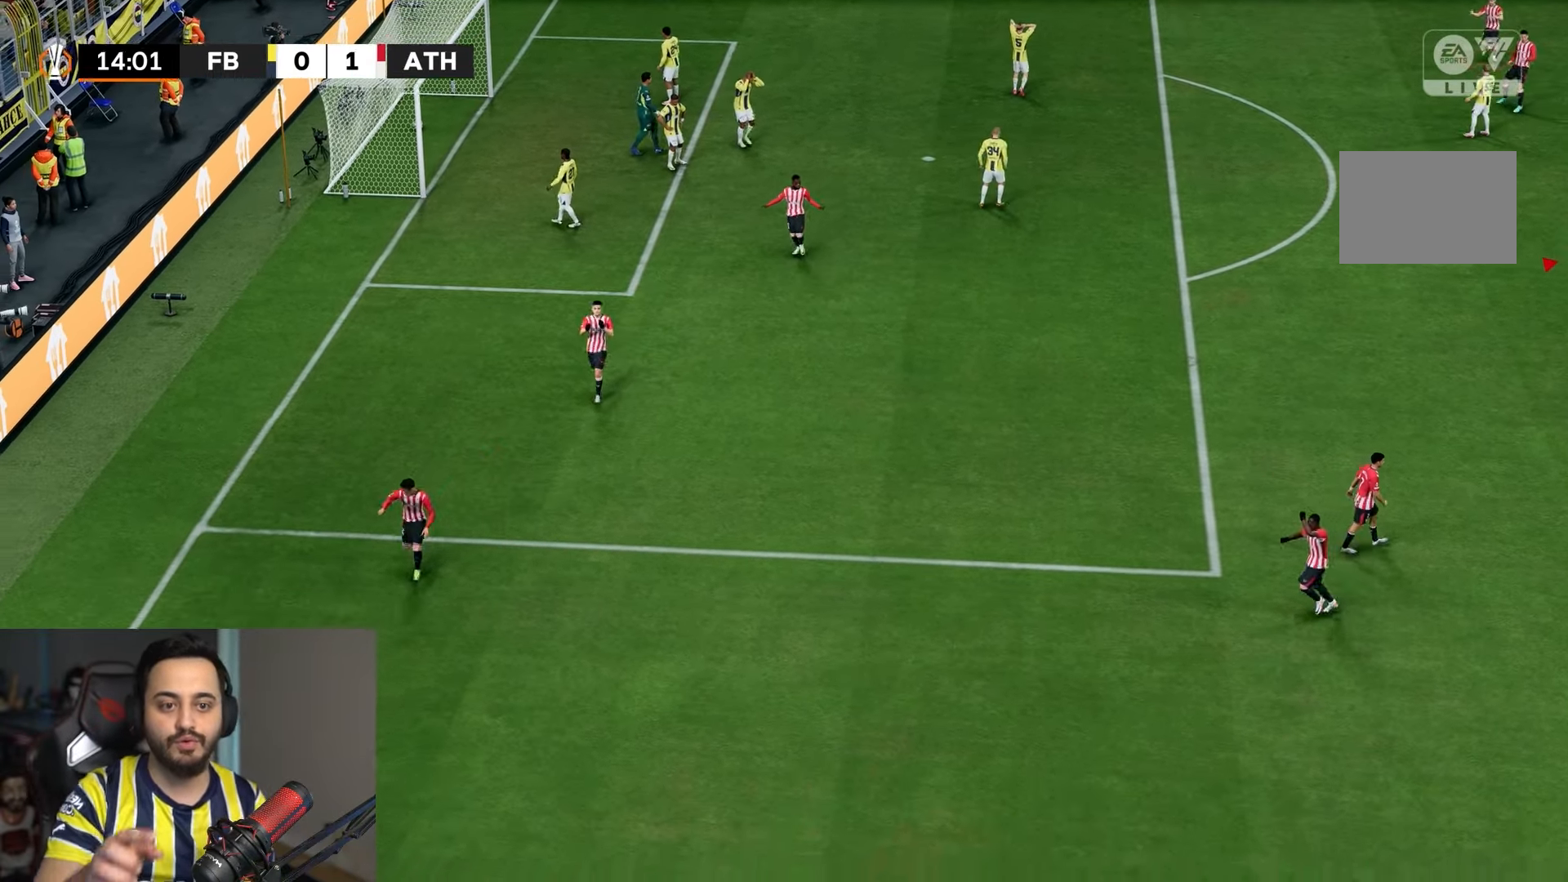
{"buttons": [], "left_stick": "center", "right_stick": "center", "events": []}
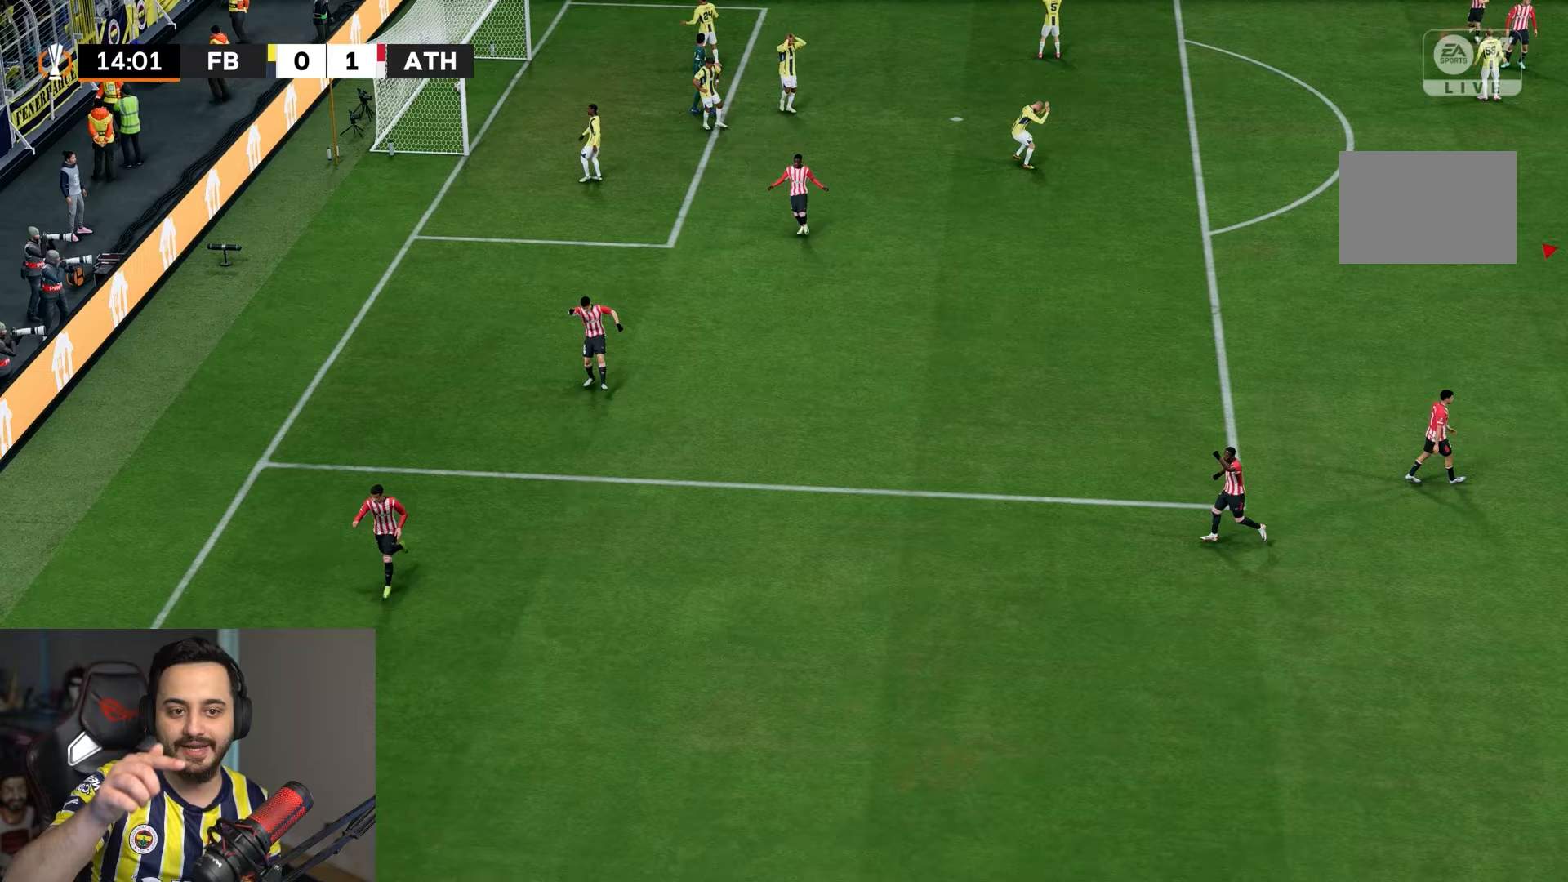
{"buttons": [], "left_stick": "center", "right_stick": "center", "events": []}